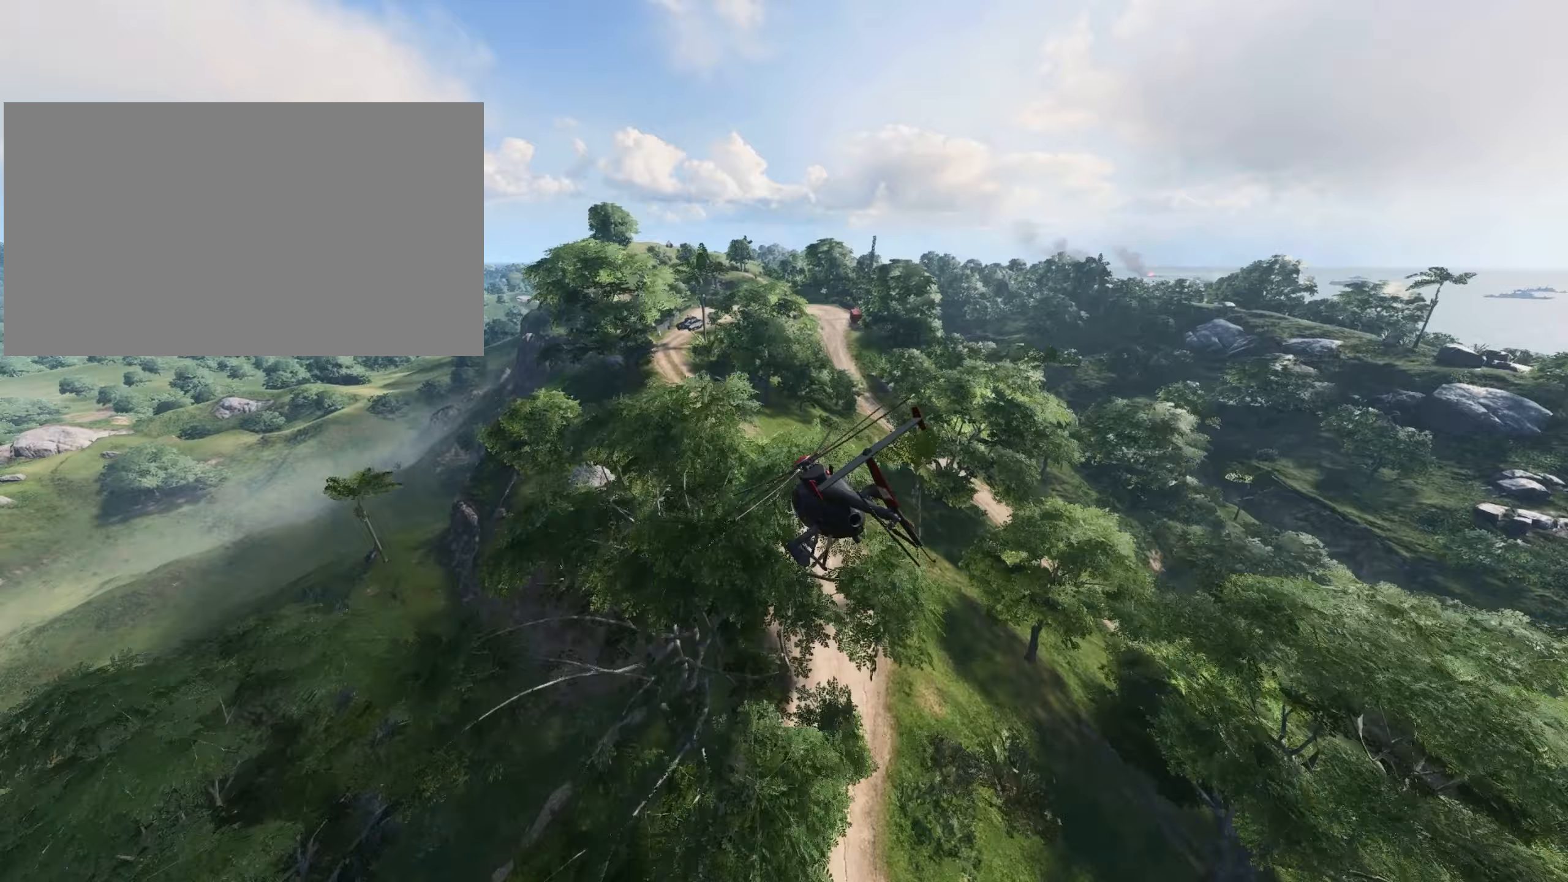
Gameplay with keyboard and mouse; each line is a JSON object with the keys and mouse buttons held at the frame after it (dt_ms = milliseconds from this image to that frame). "events" lists presses ("down") and releases ("up") of "4", "a", "alt", "c", "caps_lock", "ctrl", "d", "e", "f", "g", "q", "r", "s", "shift", "space", "t", "tab", "w", "x", "z", "mouse_left", "mouse_wheel" and "mouse_right" between this image and that frame as [ms after this image, input, new state], when the widget could be followed in between. "mouse_left", "mouse_wheel", "mouse_right" = the "left", "wheel", "right" buttons of the "mouse" list. No other keys are recorded. "wheel" means that the mouse wheel is clicked or scrolled. "mouse_move" is the direction in which the mouse moves at that frame (one of eight, or "still"), when it could be read.
{"dt_ms": 284, "keys": ["a", "w"], "mouse": [], "mouse_move": "still", "events": [[284, "a", "down"]]}
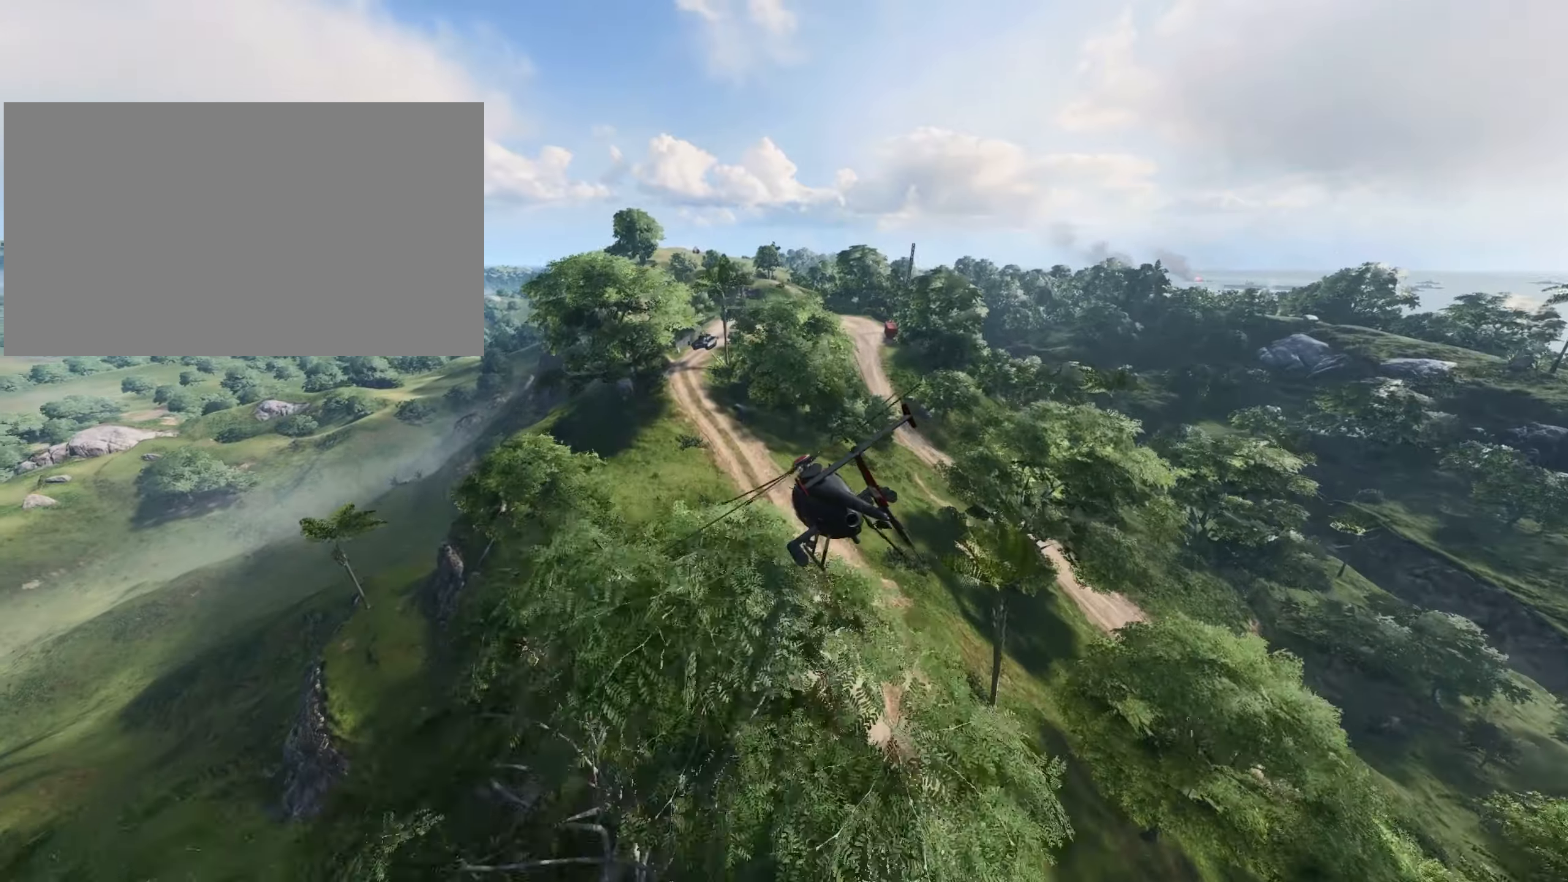
{"dt_ms": 500, "keys": ["d", "w"], "mouse": [], "mouse_move": "still", "events": [[83, "a", "up"], [367, "d", "down"]]}
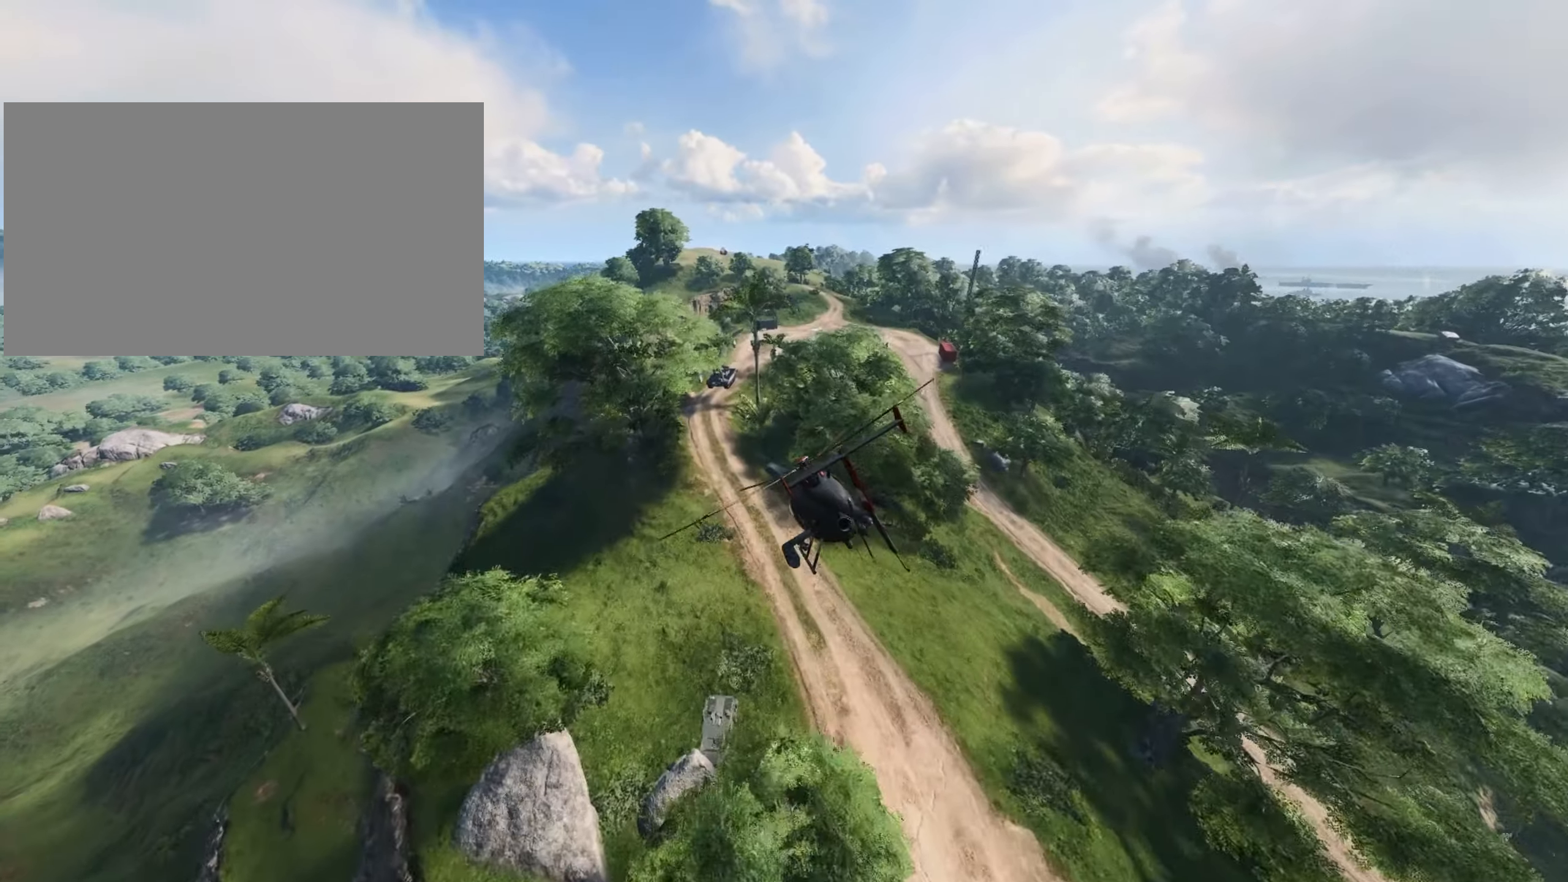
{"dt_ms": 501, "keys": [], "mouse": [], "mouse_move": "still", "events": [[17, "d", "up"], [384, "a", "down"], [467, "a", "up"], [467, "w", "up"]]}
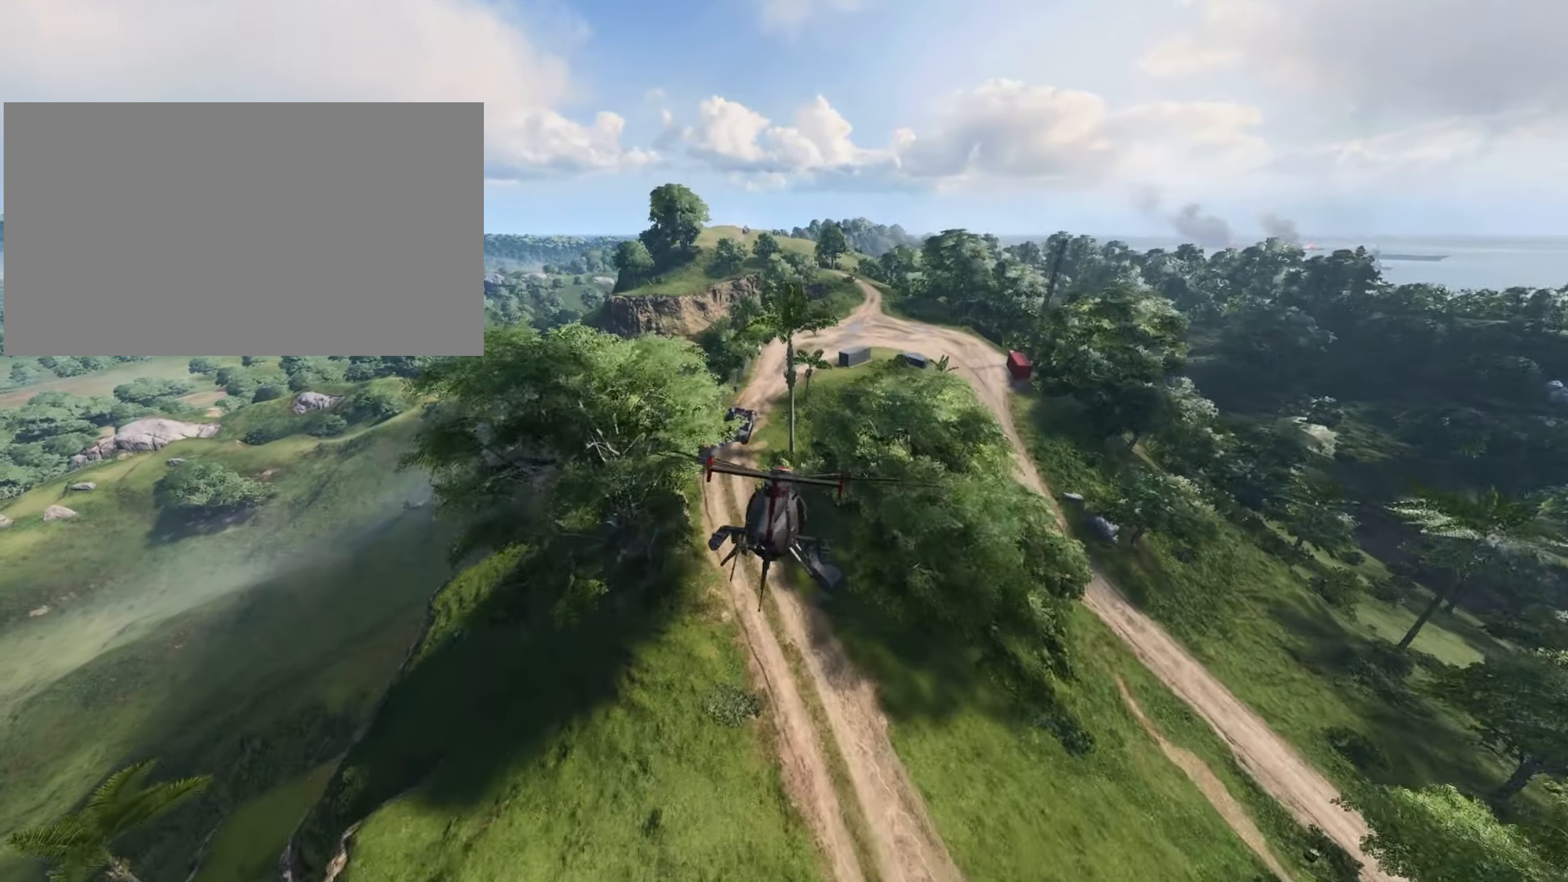
{"dt_ms": 500, "keys": ["w"], "mouse": [], "mouse_move": "still", "events": [[166, "w", "down"]]}
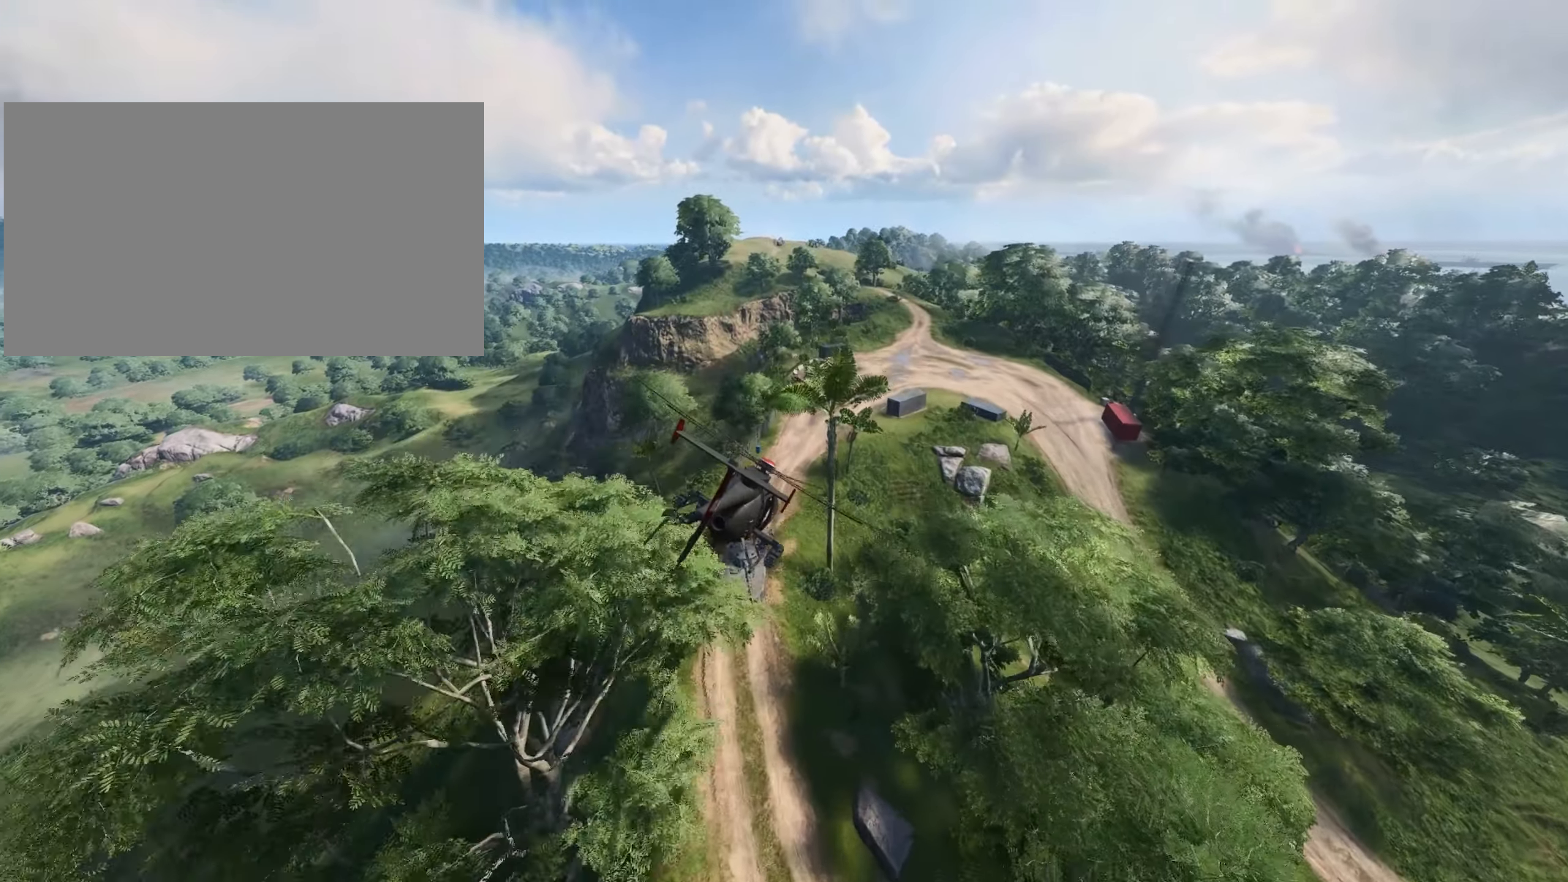
{"dt_ms": 501, "keys": ["w"], "mouse": [], "mouse_move": "still", "events": [[284, "d", "down"], [417, "d", "up"]]}
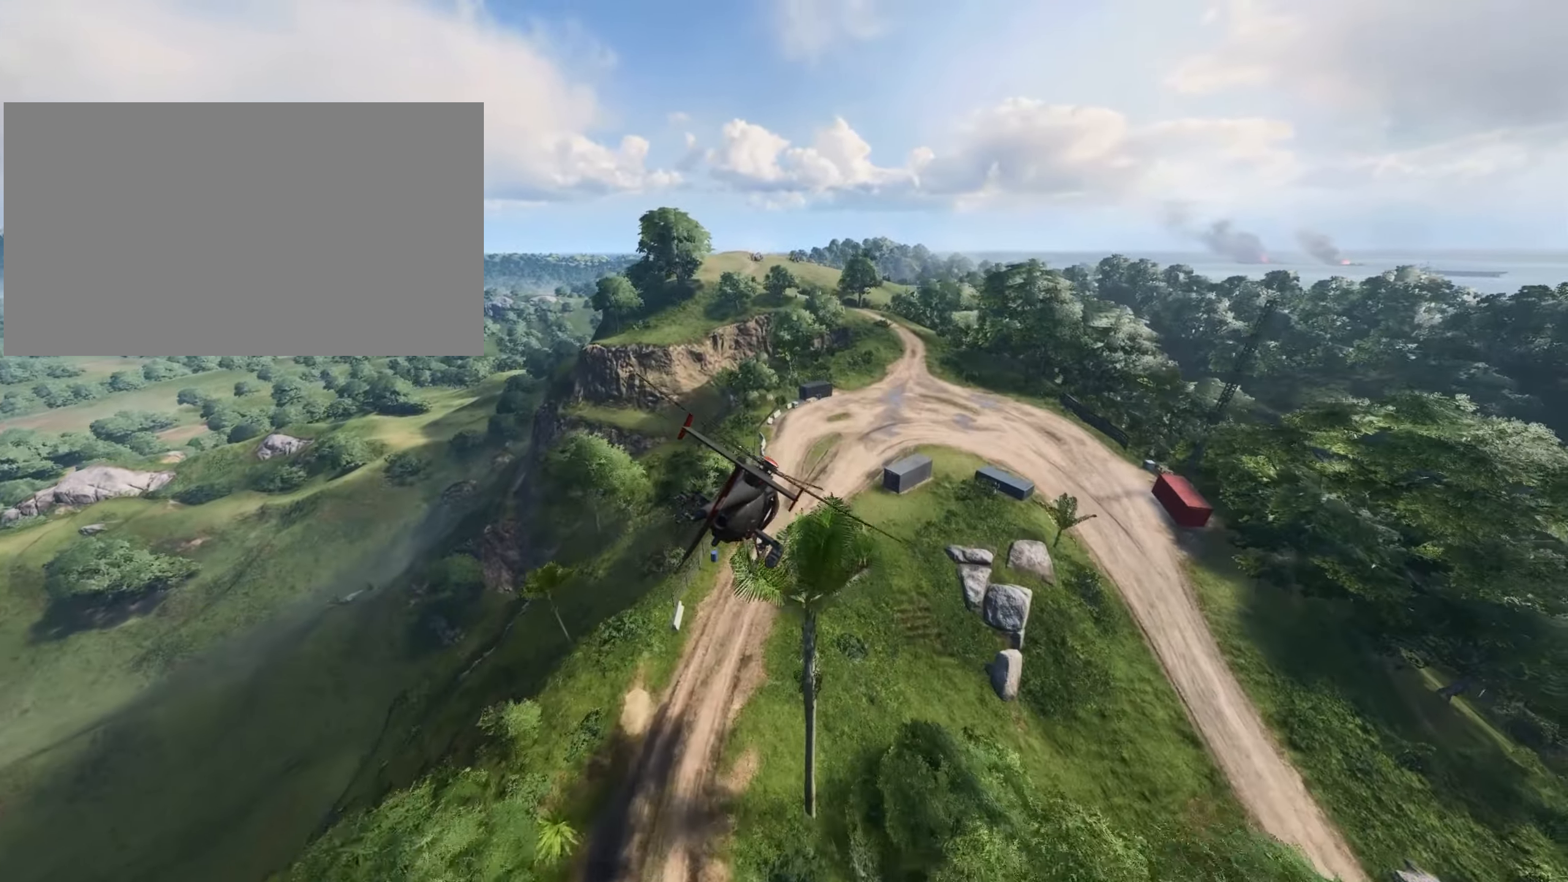
{"dt_ms": 500, "keys": ["w"], "mouse": [], "mouse_move": "still", "events": [[50, "d", "down"], [150, "d", "up"]]}
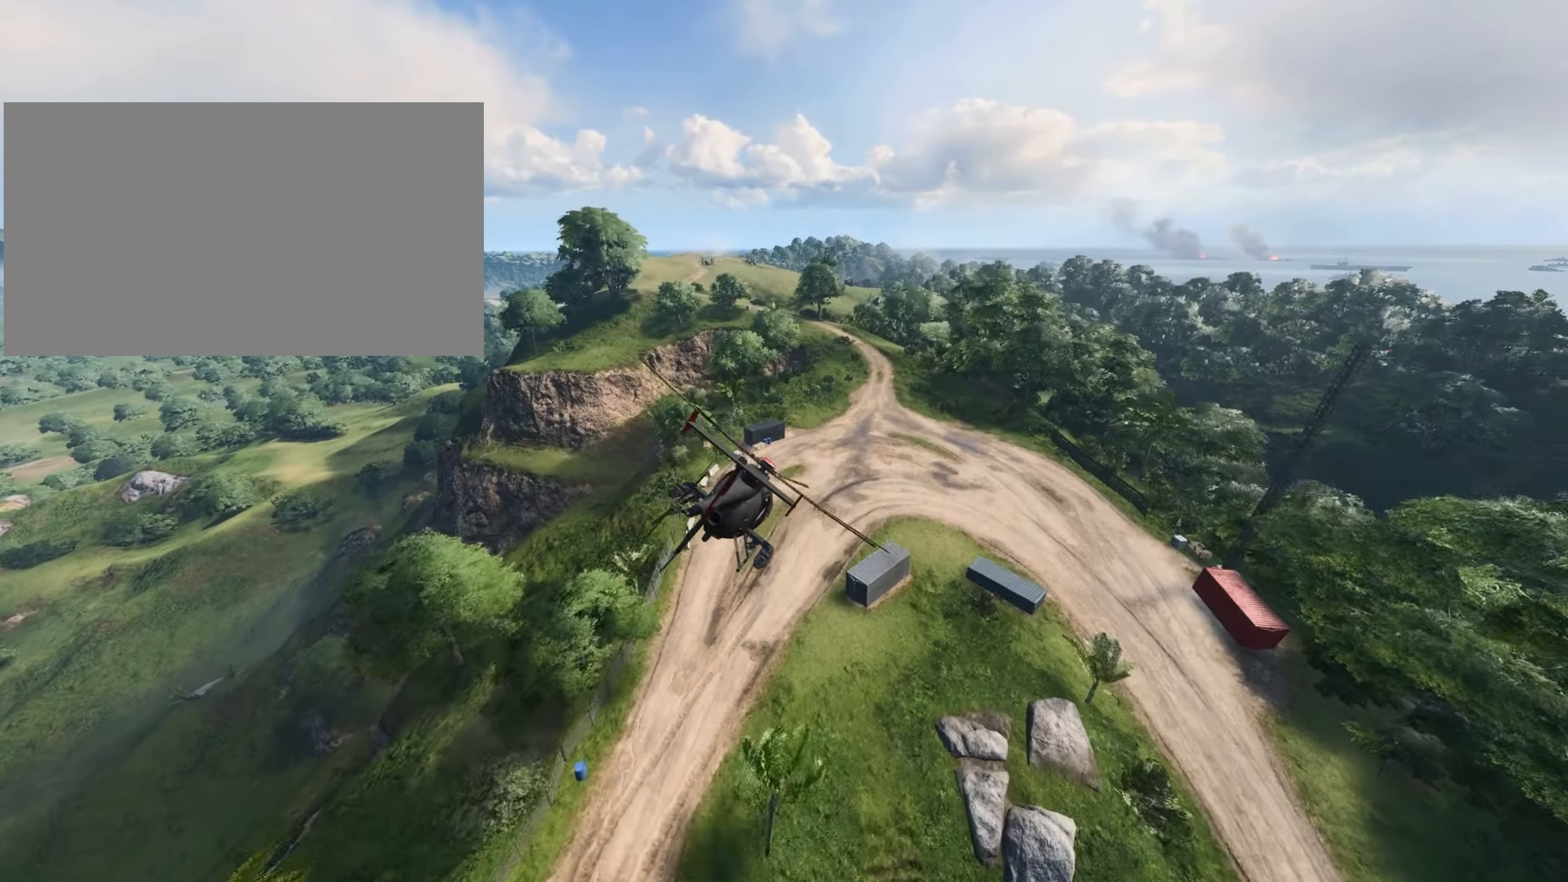
{"dt_ms": 501, "keys": ["w"], "mouse": [], "mouse_move": "still", "events": [[17, "d", "down"], [117, "d", "up"]]}
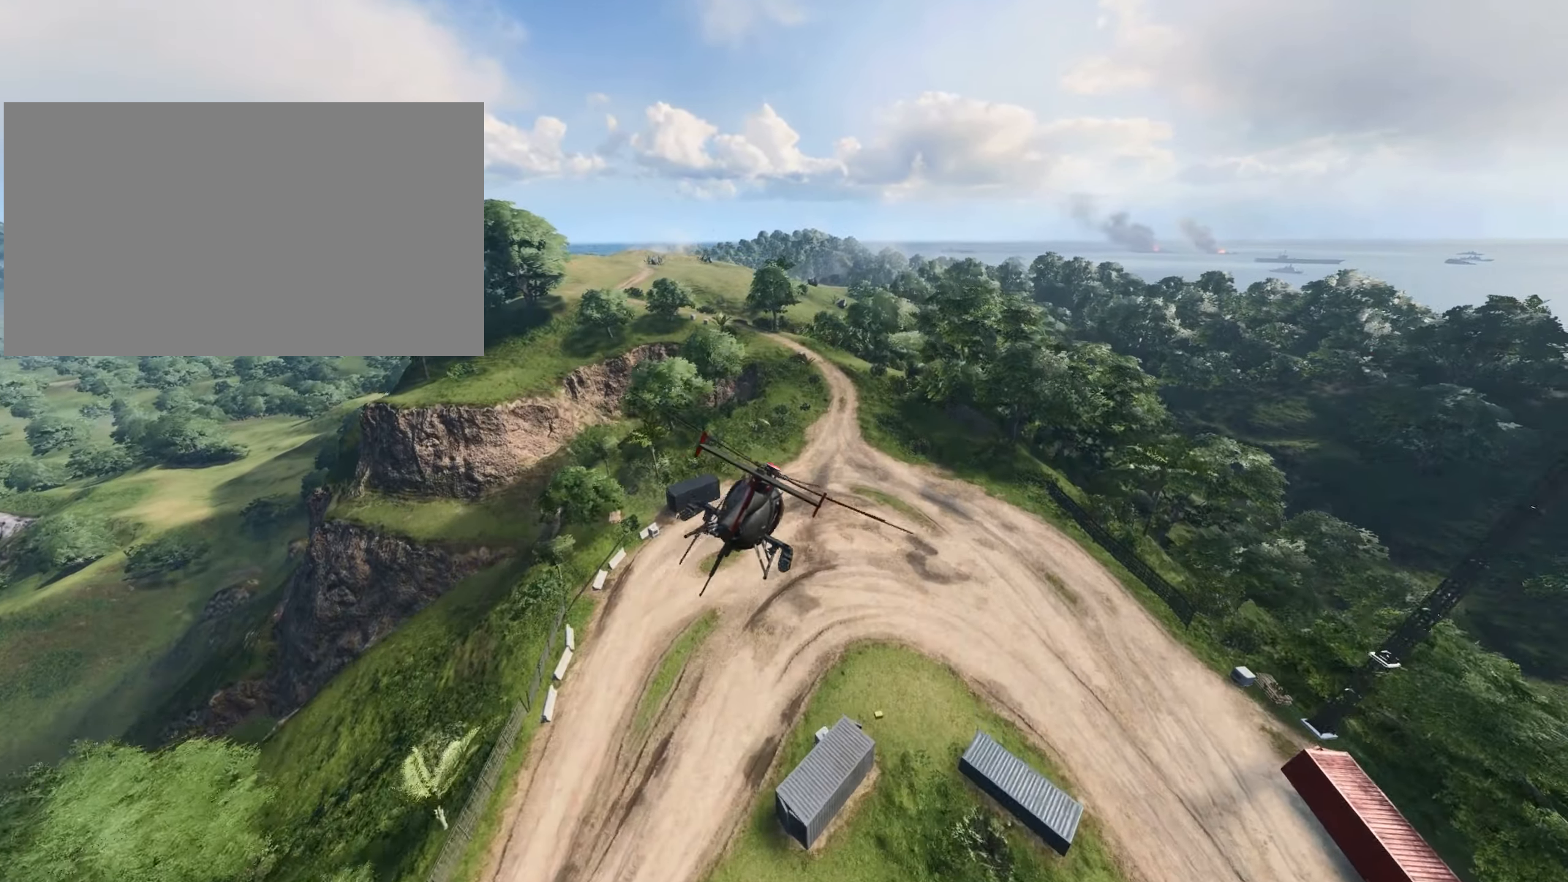
{"dt_ms": 500, "keys": ["w"], "mouse": [], "mouse_move": "still", "events": [[33, "w", "up"], [267, "w", "down"]]}
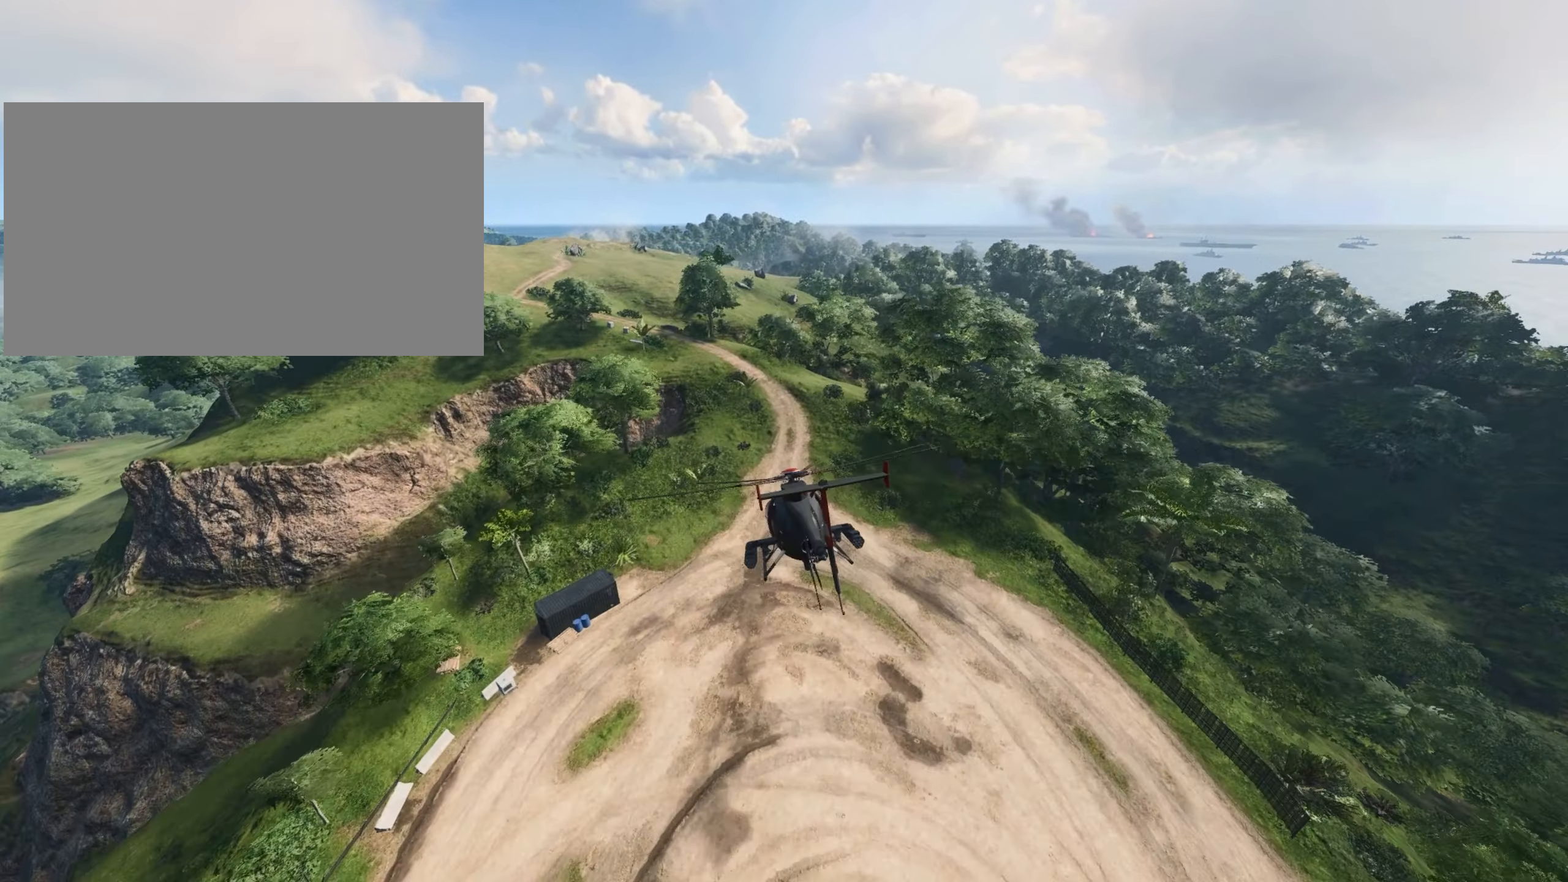
{"dt_ms": 501, "keys": ["a", "w"], "mouse": [], "mouse_move": "still", "events": [[417, "a", "down"]]}
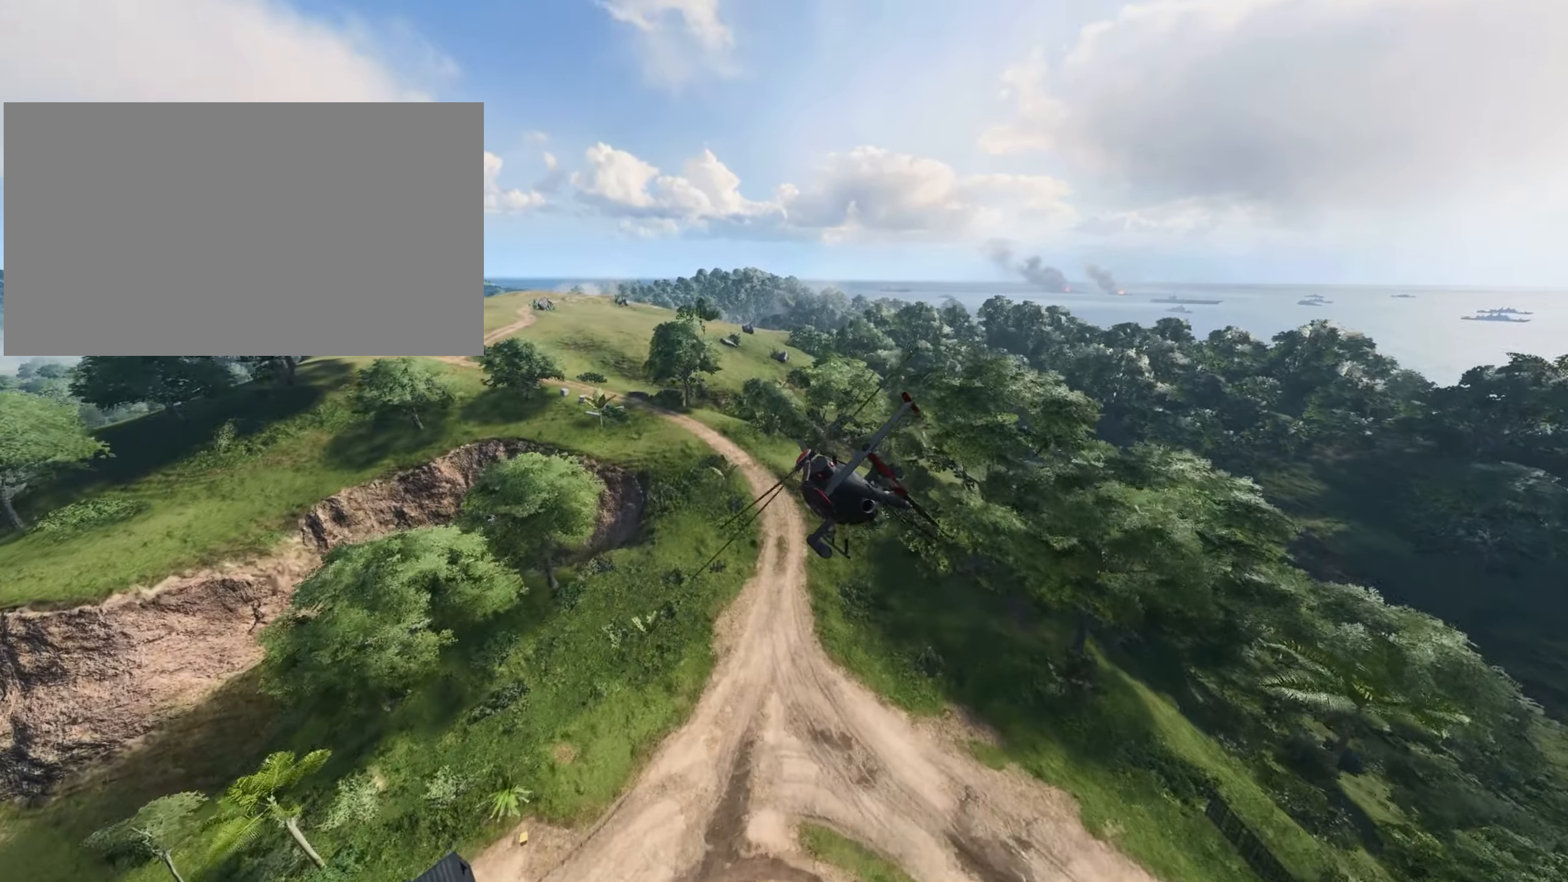
{"dt_ms": 500, "keys": ["w"], "mouse": [], "mouse_move": "still", "events": [[166, "a", "up"], [350, "a", "down"], [483, "a", "up"]]}
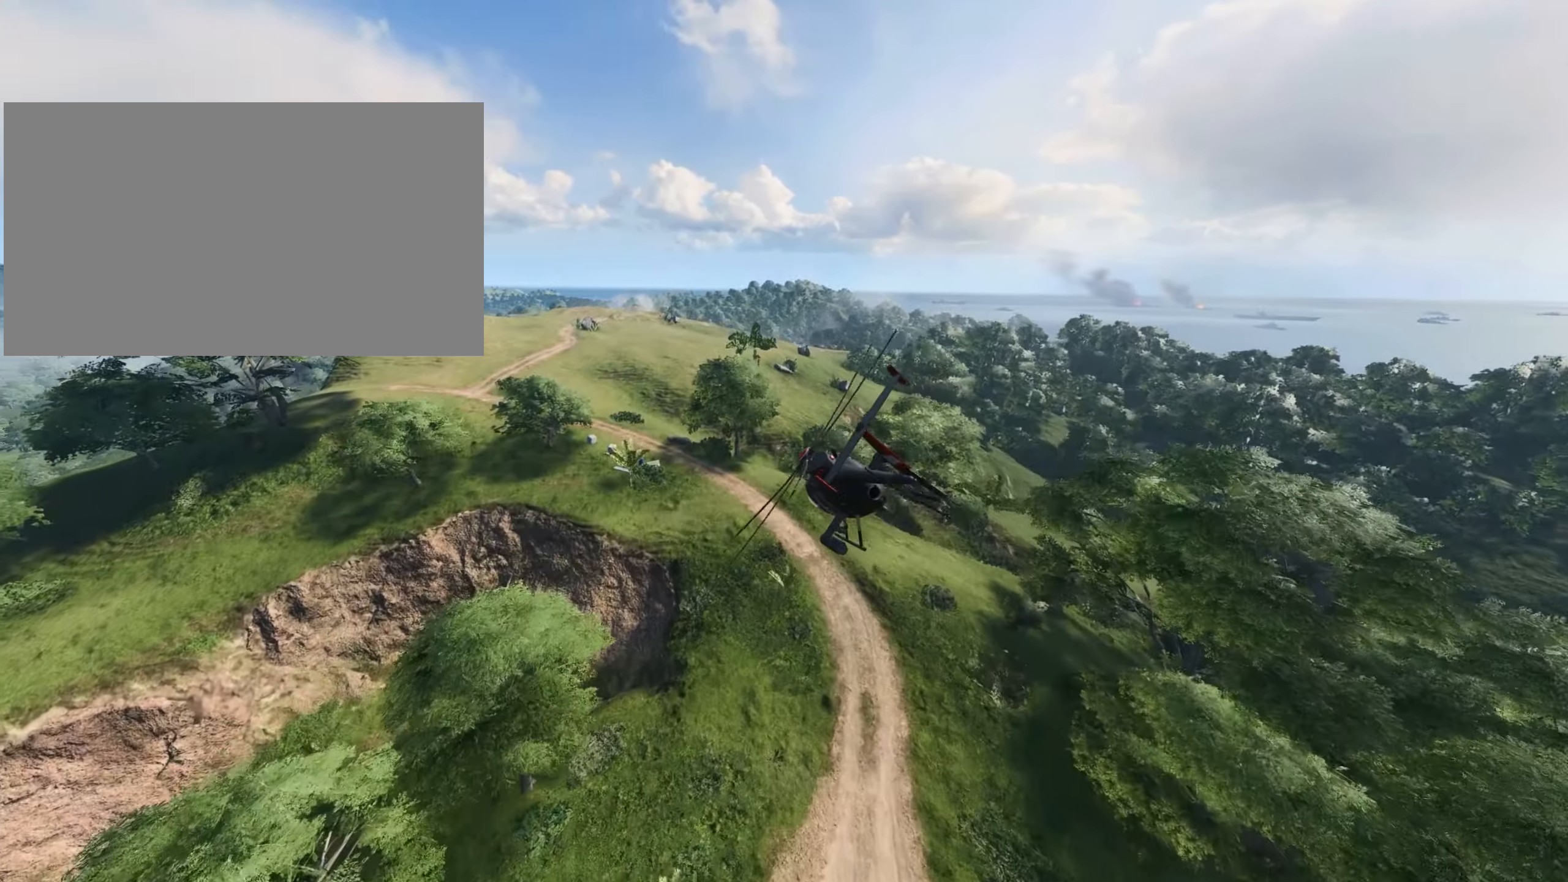
{"dt_ms": 501, "keys": ["a", "w"], "mouse": [], "mouse_move": "still", "events": [[134, "a", "down"]]}
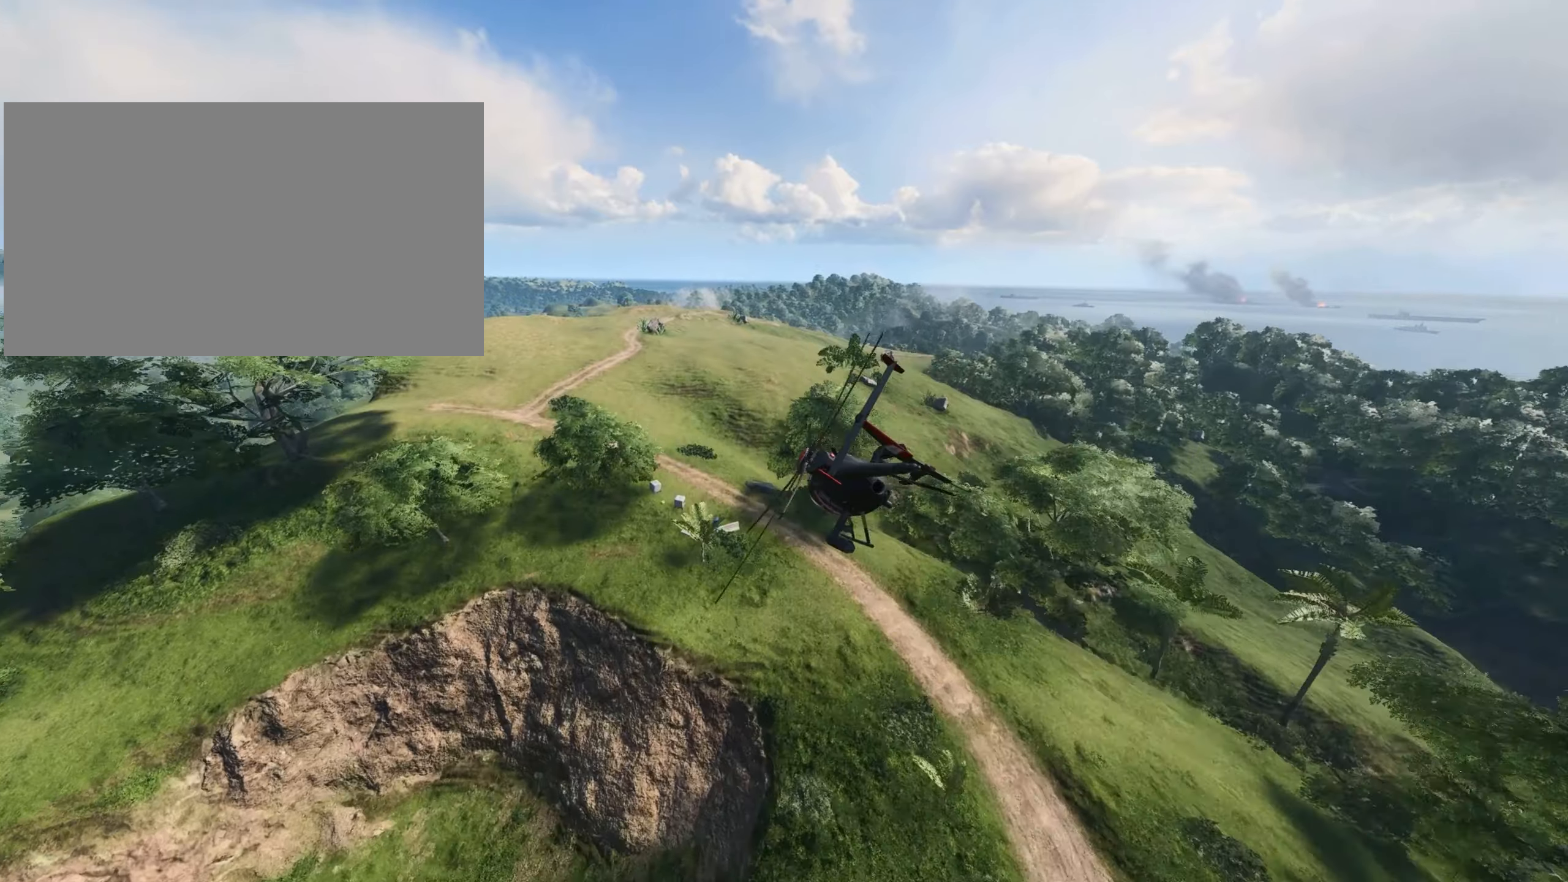
{"dt_ms": 500, "keys": ["w"], "mouse": [], "mouse_move": "still", "events": [[16, "a", "up"]]}
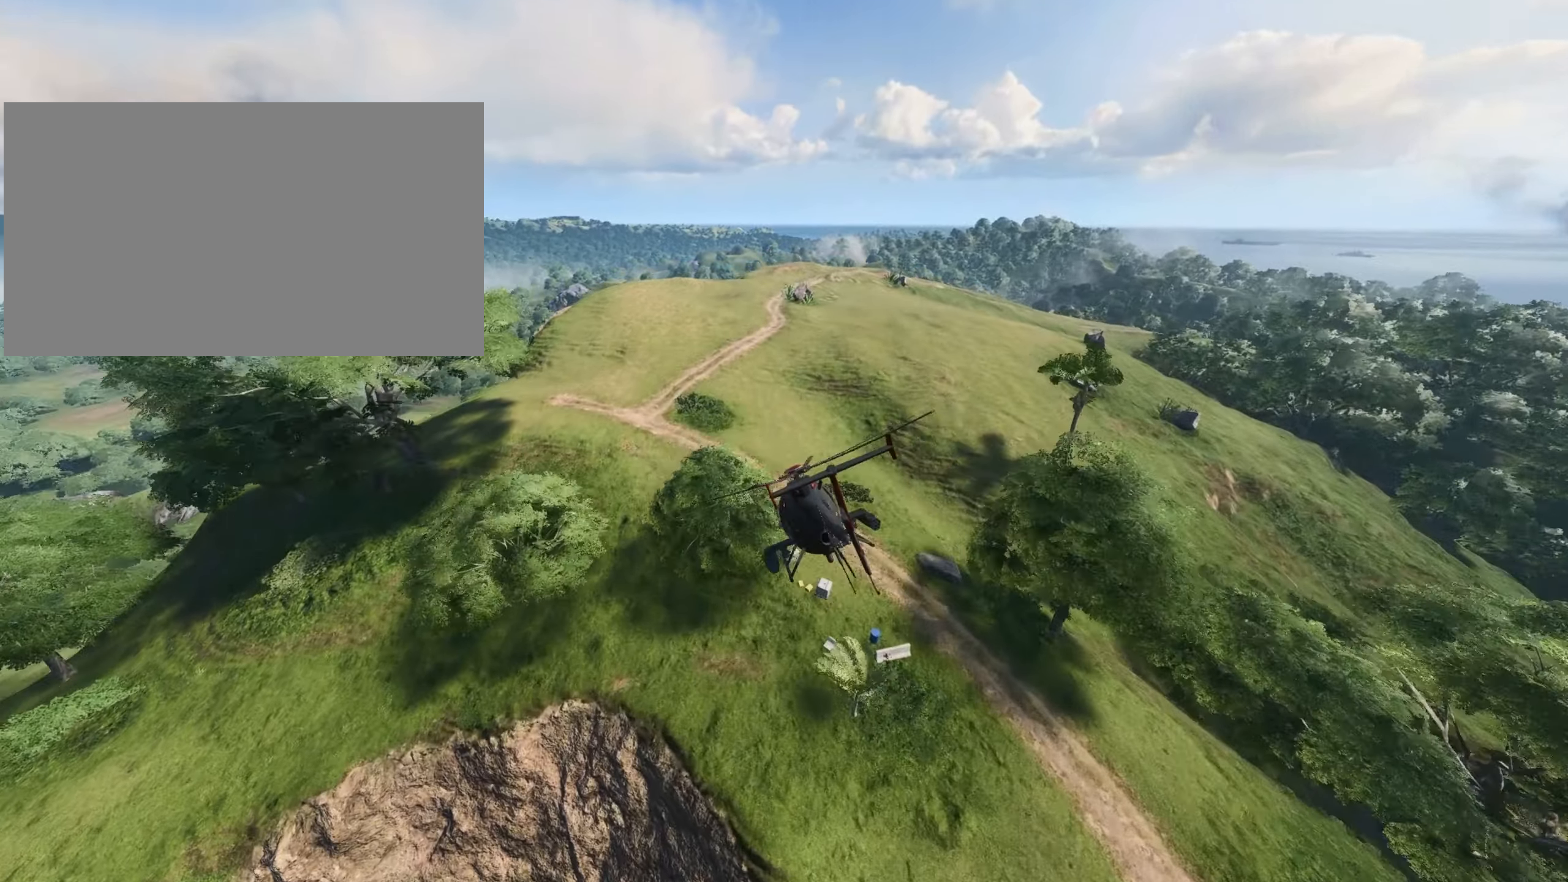
{"dt_ms": 501, "keys": ["d", "w"], "mouse": [], "mouse_move": "still", "events": [[401, "d", "down"]]}
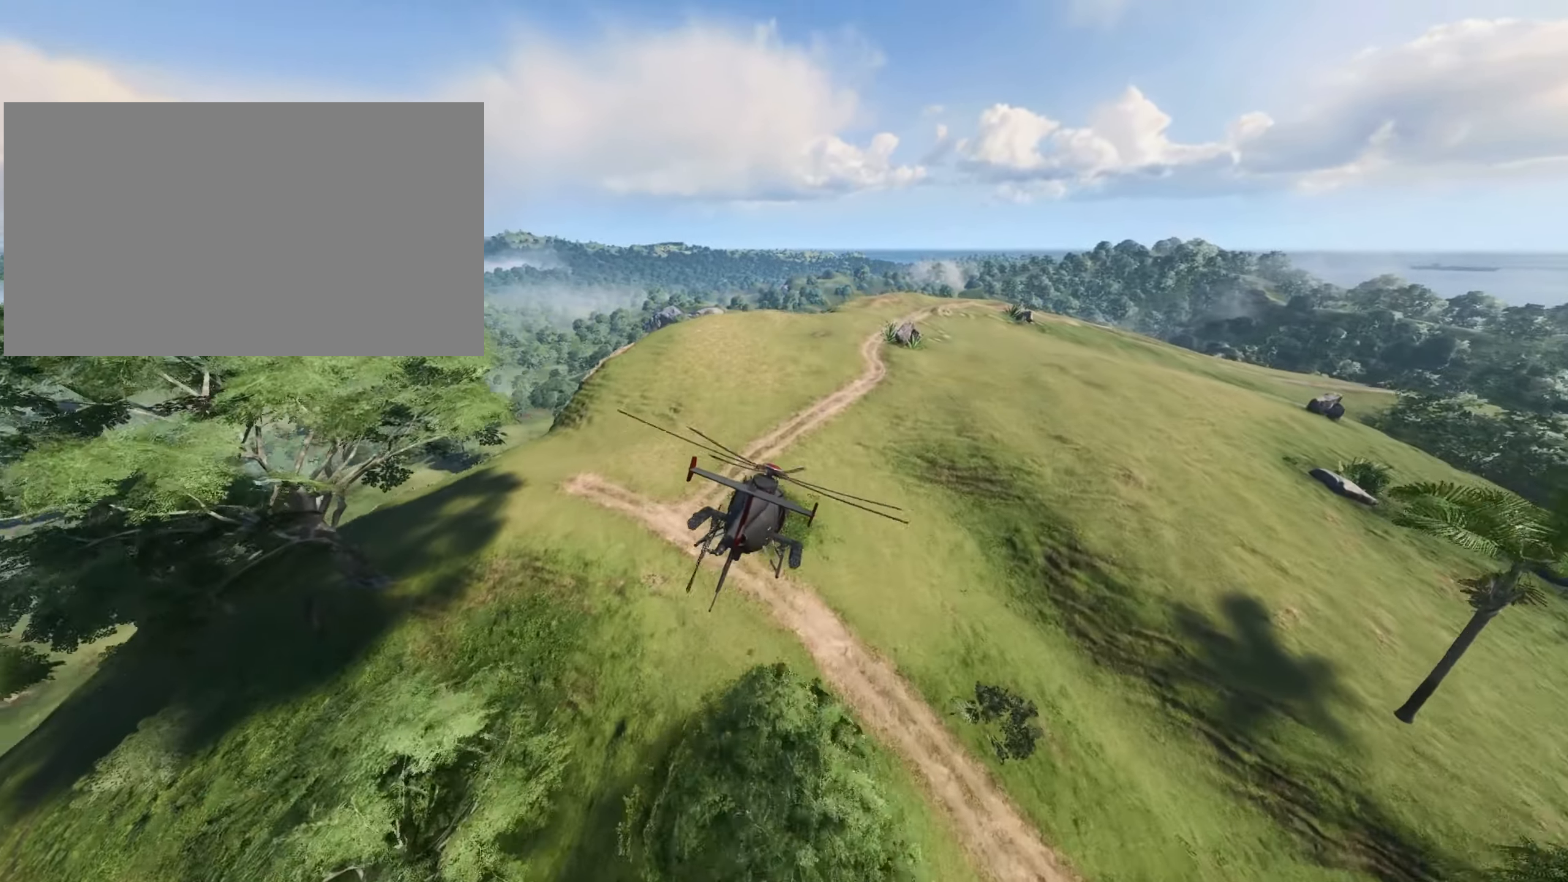
{"dt_ms": 500, "keys": ["d", "w"], "mouse": [], "mouse_move": "still", "events": [[133, "d", "up"], [217, "d", "down"], [433, "d", "up"], [467, "d", "down"]]}
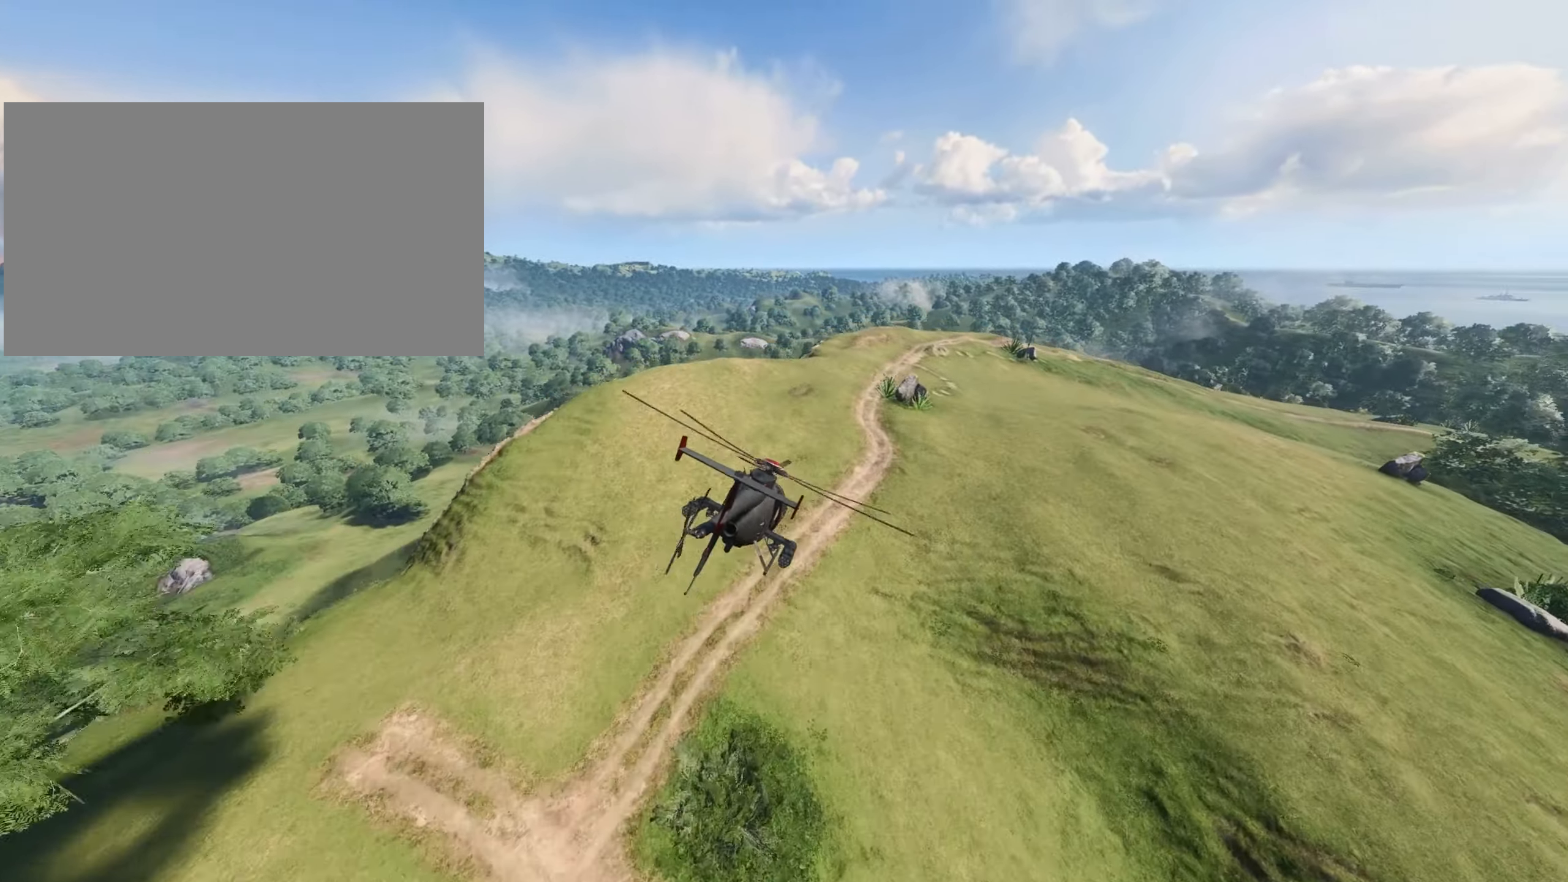
{"dt_ms": 501, "keys": ["d", "w"], "mouse": [], "mouse_move": "still", "events": [[100, "d", "up"], [200, "d", "down"], [334, "d", "up"], [384, "d", "down"]]}
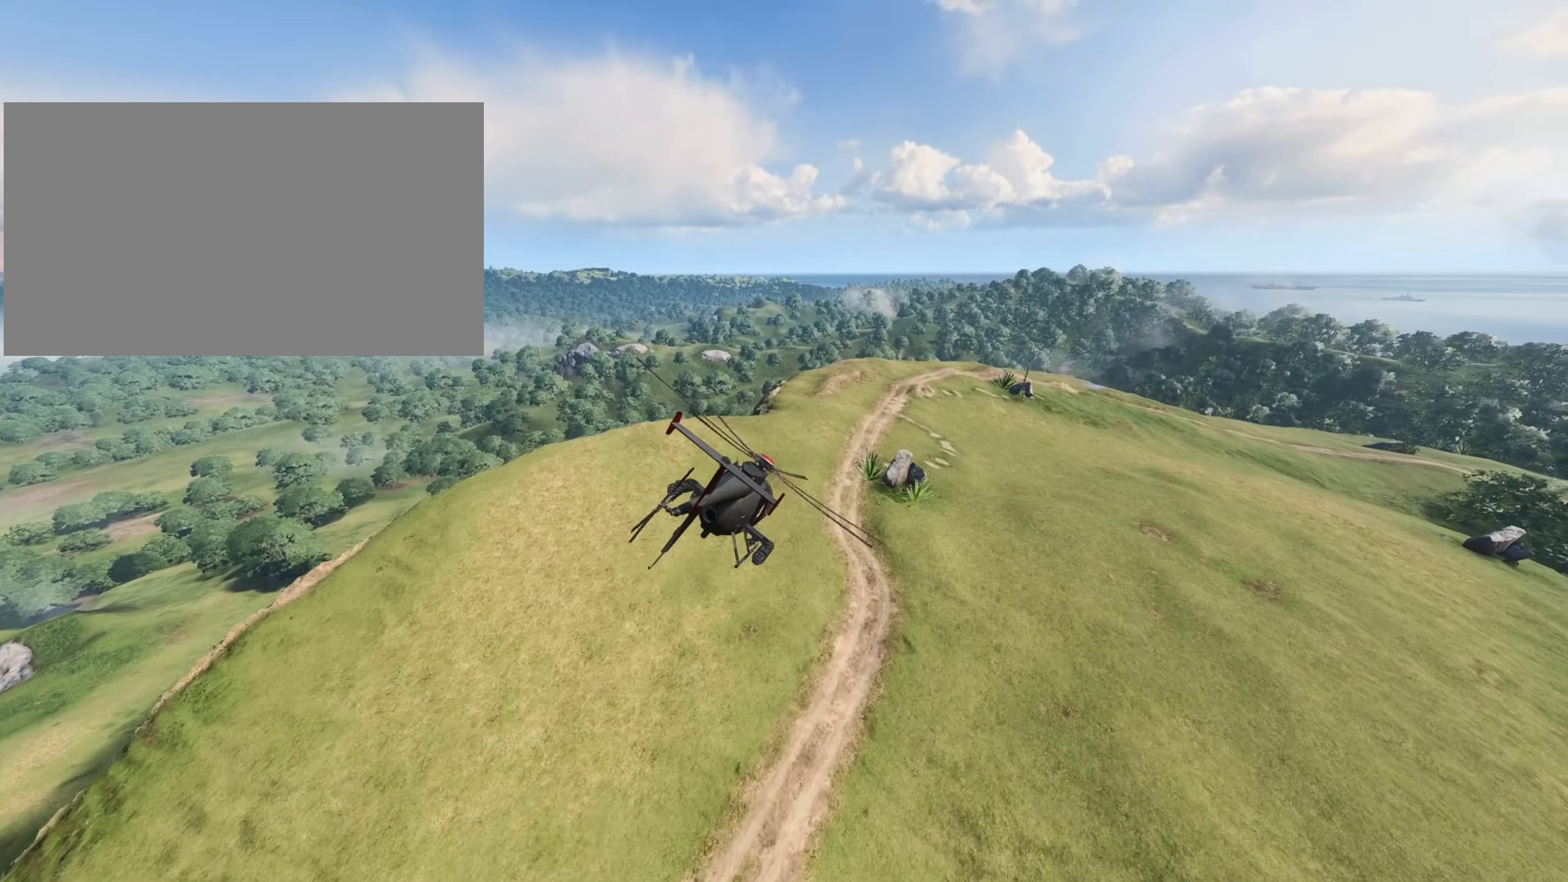
{"dt_ms": 500, "keys": ["d", "w"], "mouse": [], "mouse_move": "still", "events": [[16, "d", "up"], [116, "d", "down"], [150, "d", "up"], [300, "d", "down"], [350, "d", "up"], [483, "d", "down"]]}
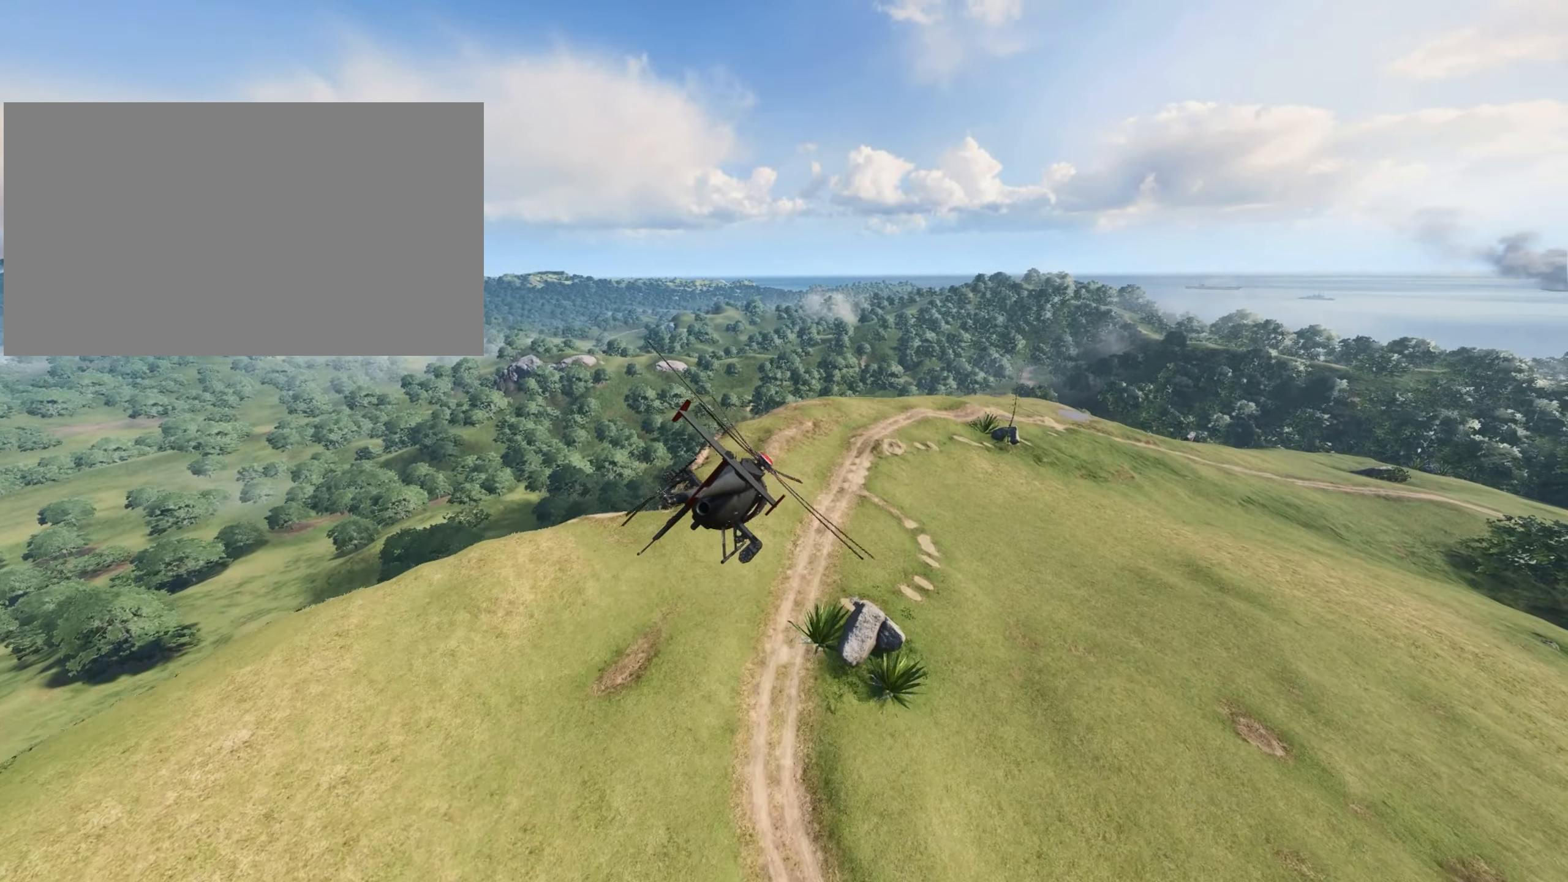
{"dt_ms": 501, "keys": ["d"], "mouse": [], "mouse_move": "still", "events": [[84, "d", "up"], [184, "d", "down"], [317, "w", "up"]]}
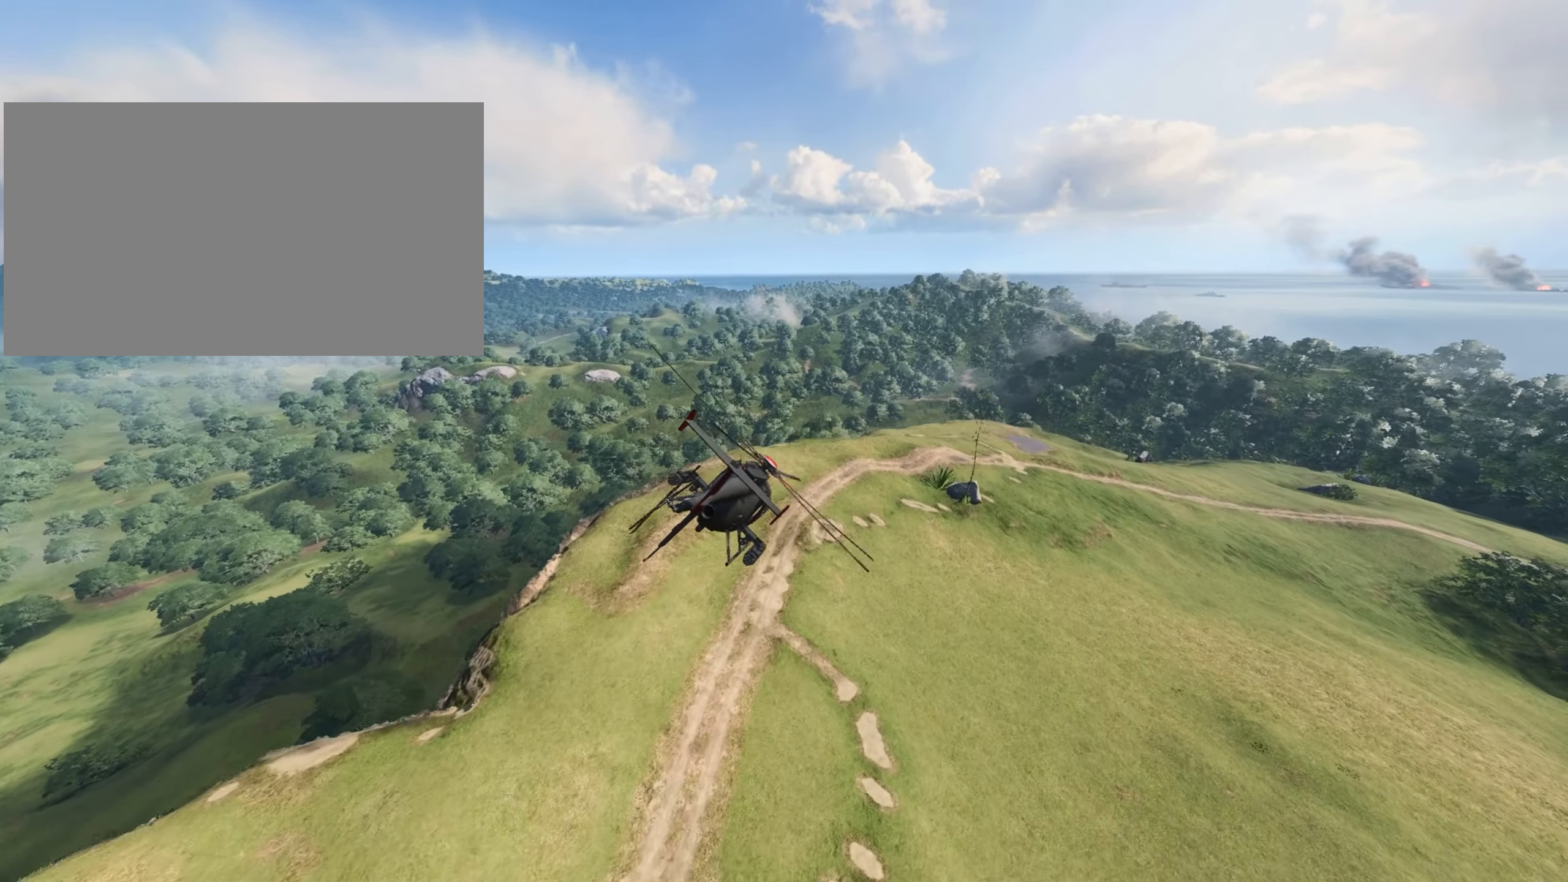
{"dt_ms": 500, "keys": ["w"], "mouse": [], "mouse_move": "still", "events": [[333, "w", "down"], [383, "d", "up"]]}
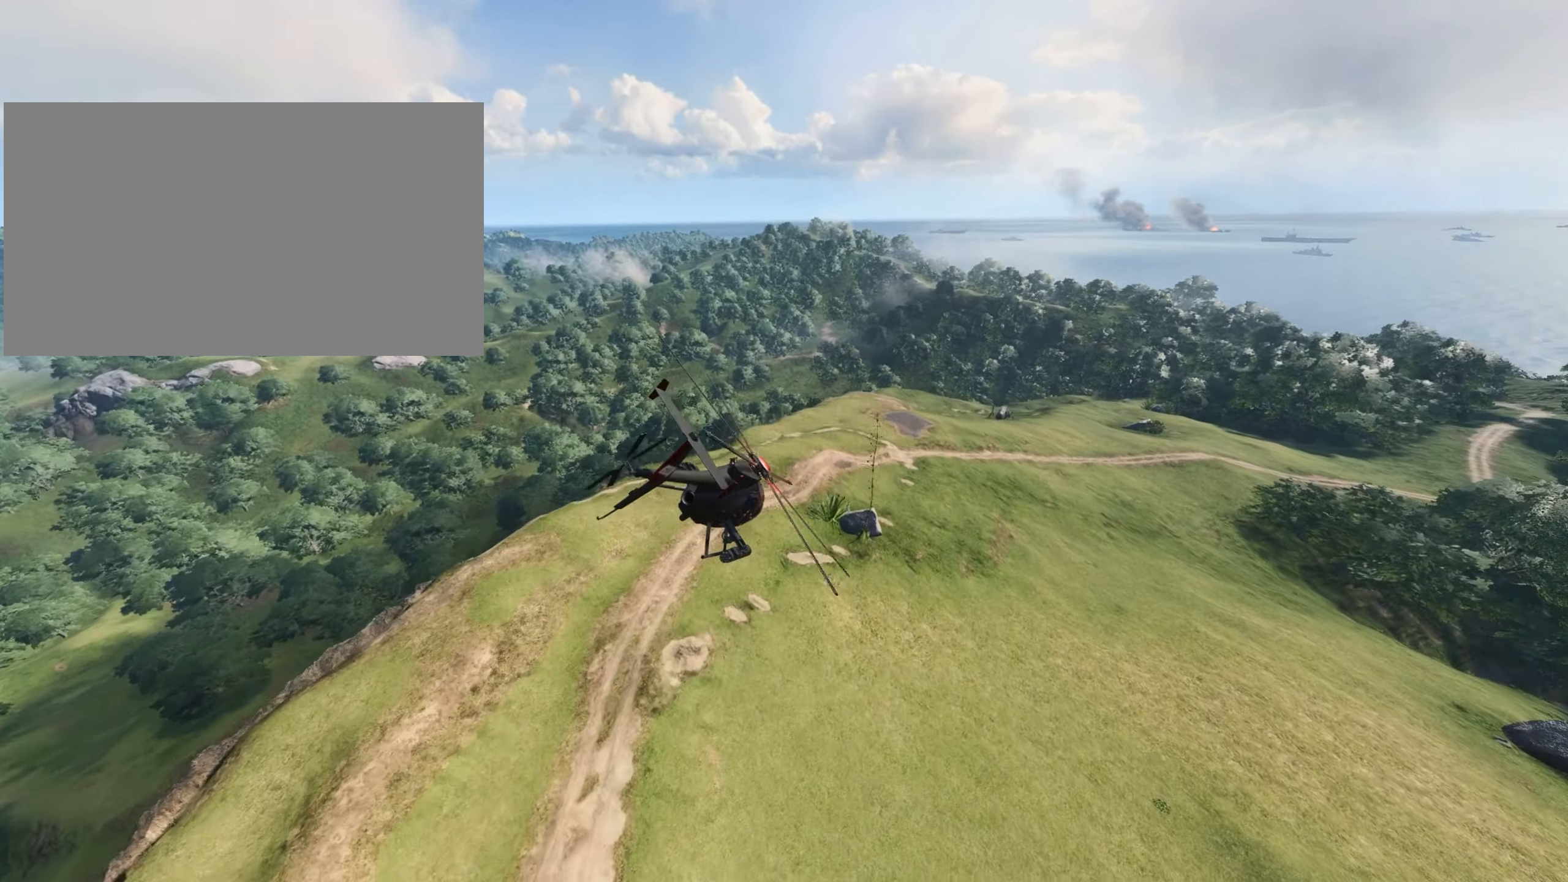
{"dt_ms": 501, "keys": ["a"], "mouse": [], "mouse_move": "still", "events": [[17, "a", "down"], [167, "w", "up"]]}
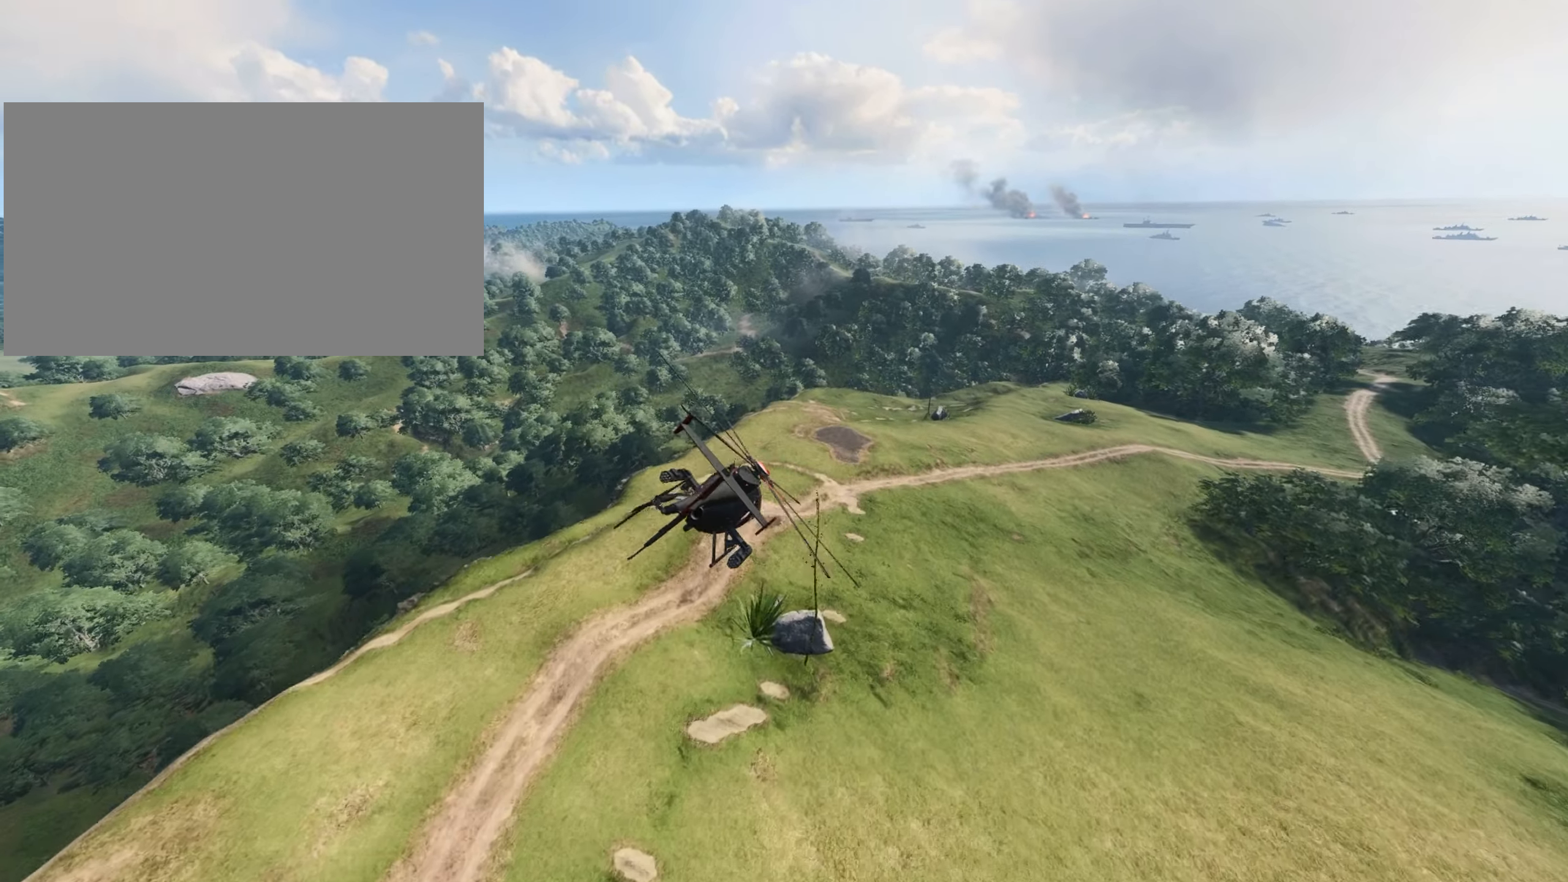
{"dt_ms": 500, "keys": ["a"], "mouse": [], "mouse_move": "still", "events": []}
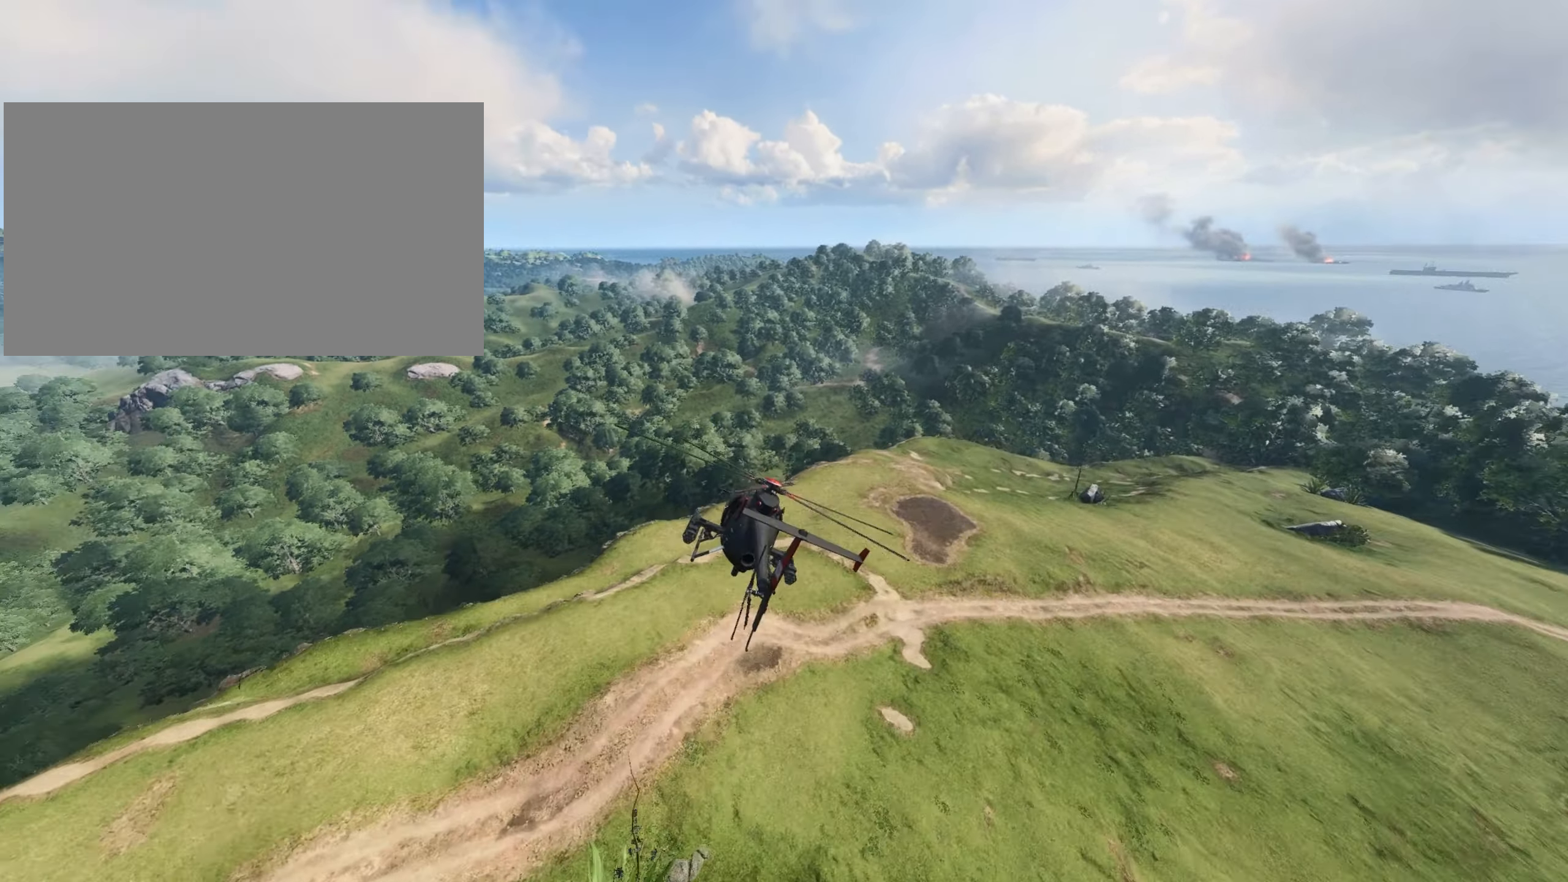
{"dt_ms": 501, "keys": ["a", "w"], "mouse": [], "mouse_move": "still", "events": [[234, "w", "down"]]}
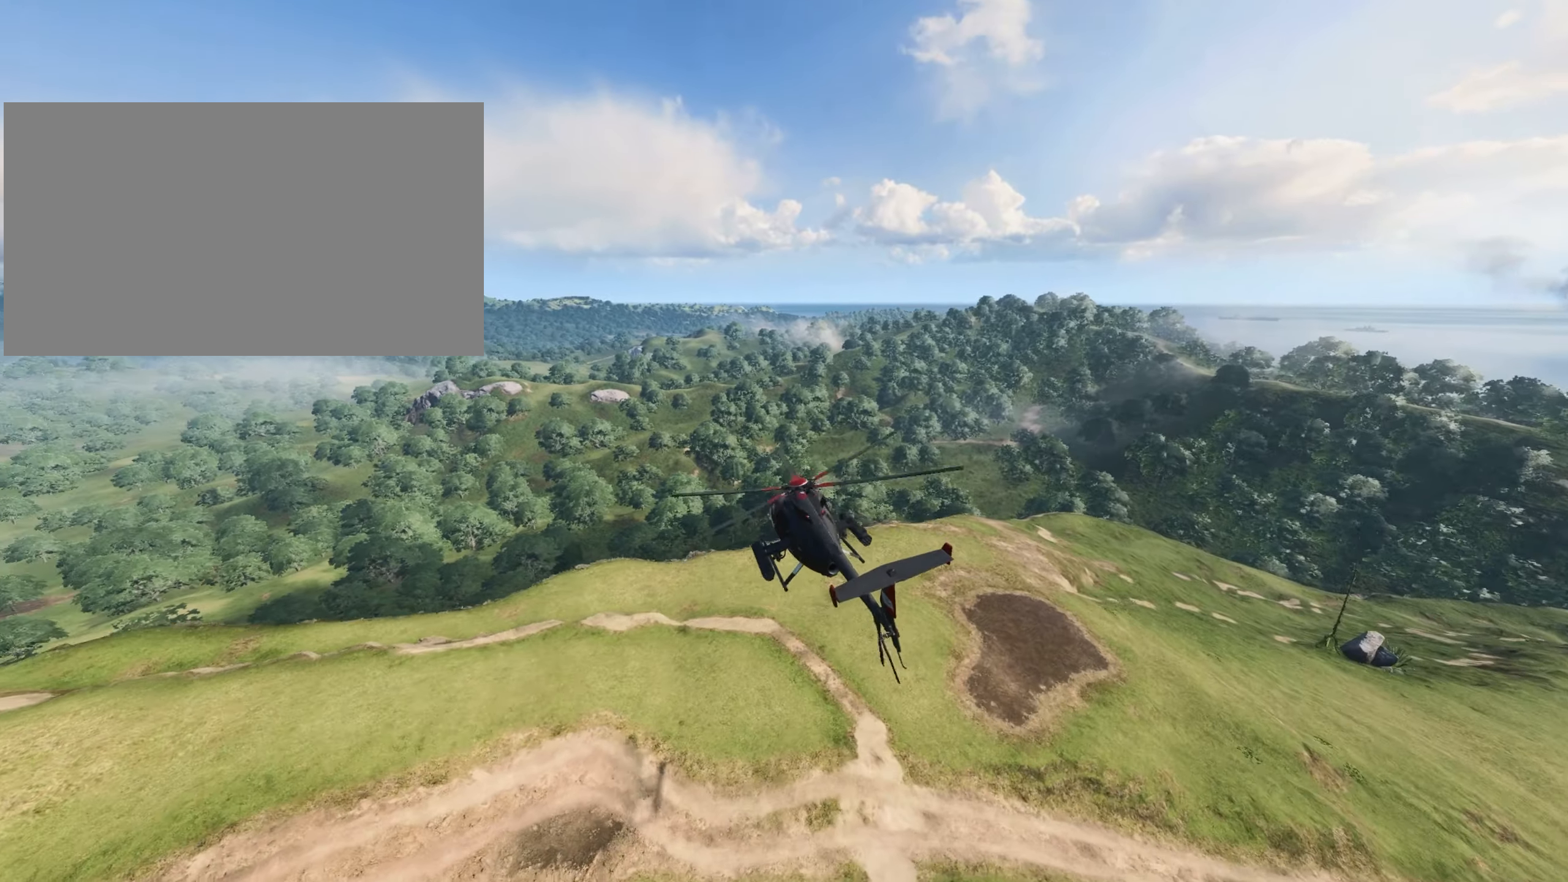
{"dt_ms": 500, "keys": ["a", "w"], "mouse": [], "mouse_move": "still", "events": []}
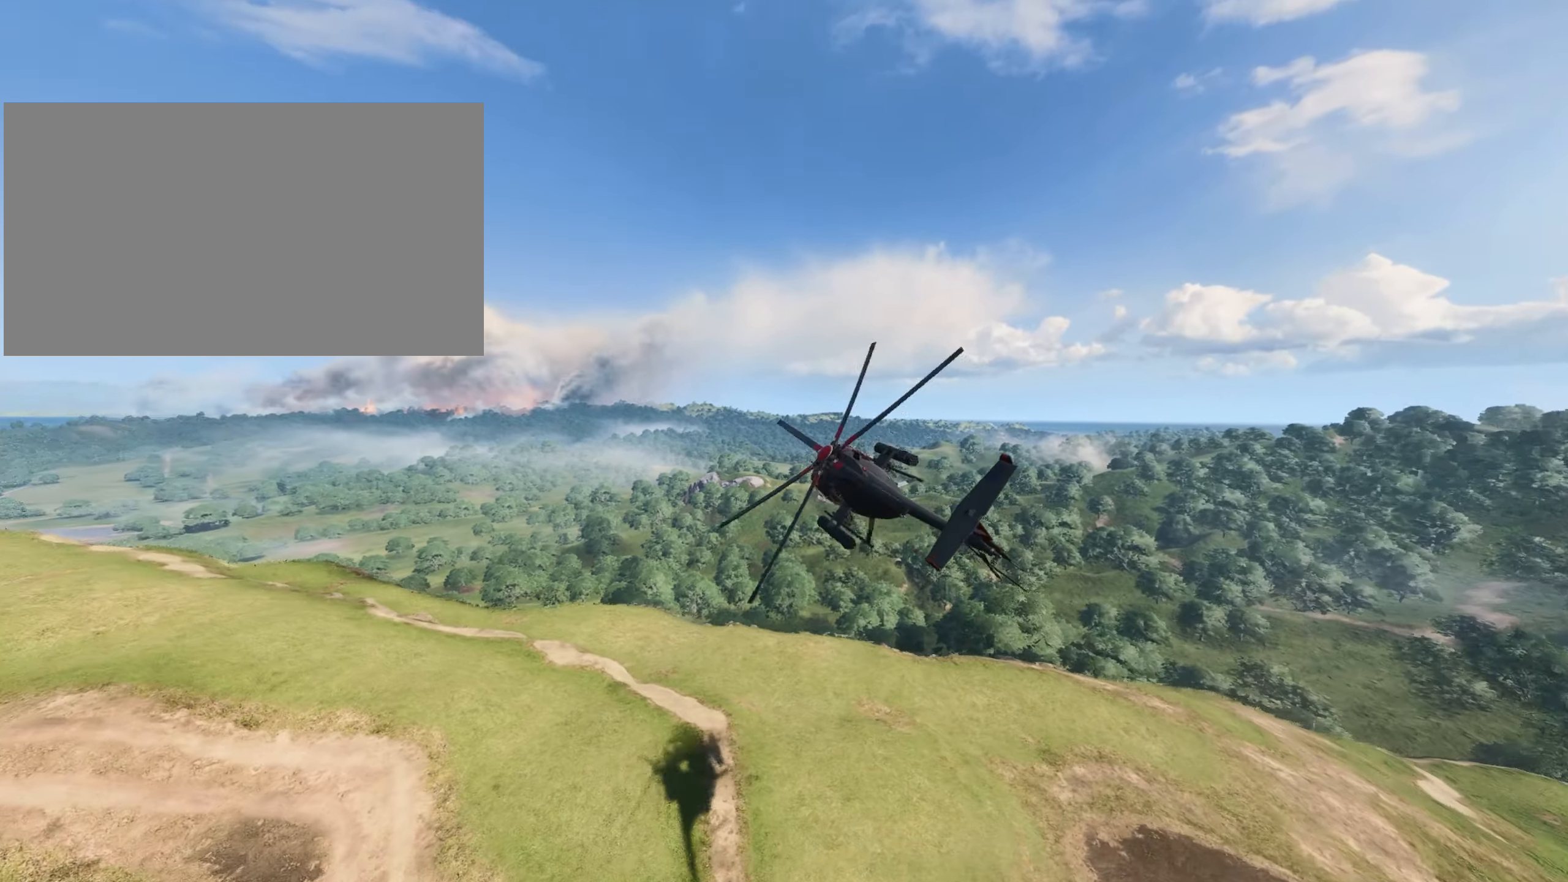
{"dt_ms": 501, "keys": ["a"], "mouse": [], "mouse_move": "still", "events": [[217, "a", "up"], [317, "w", "up"], [451, "a", "down"]]}
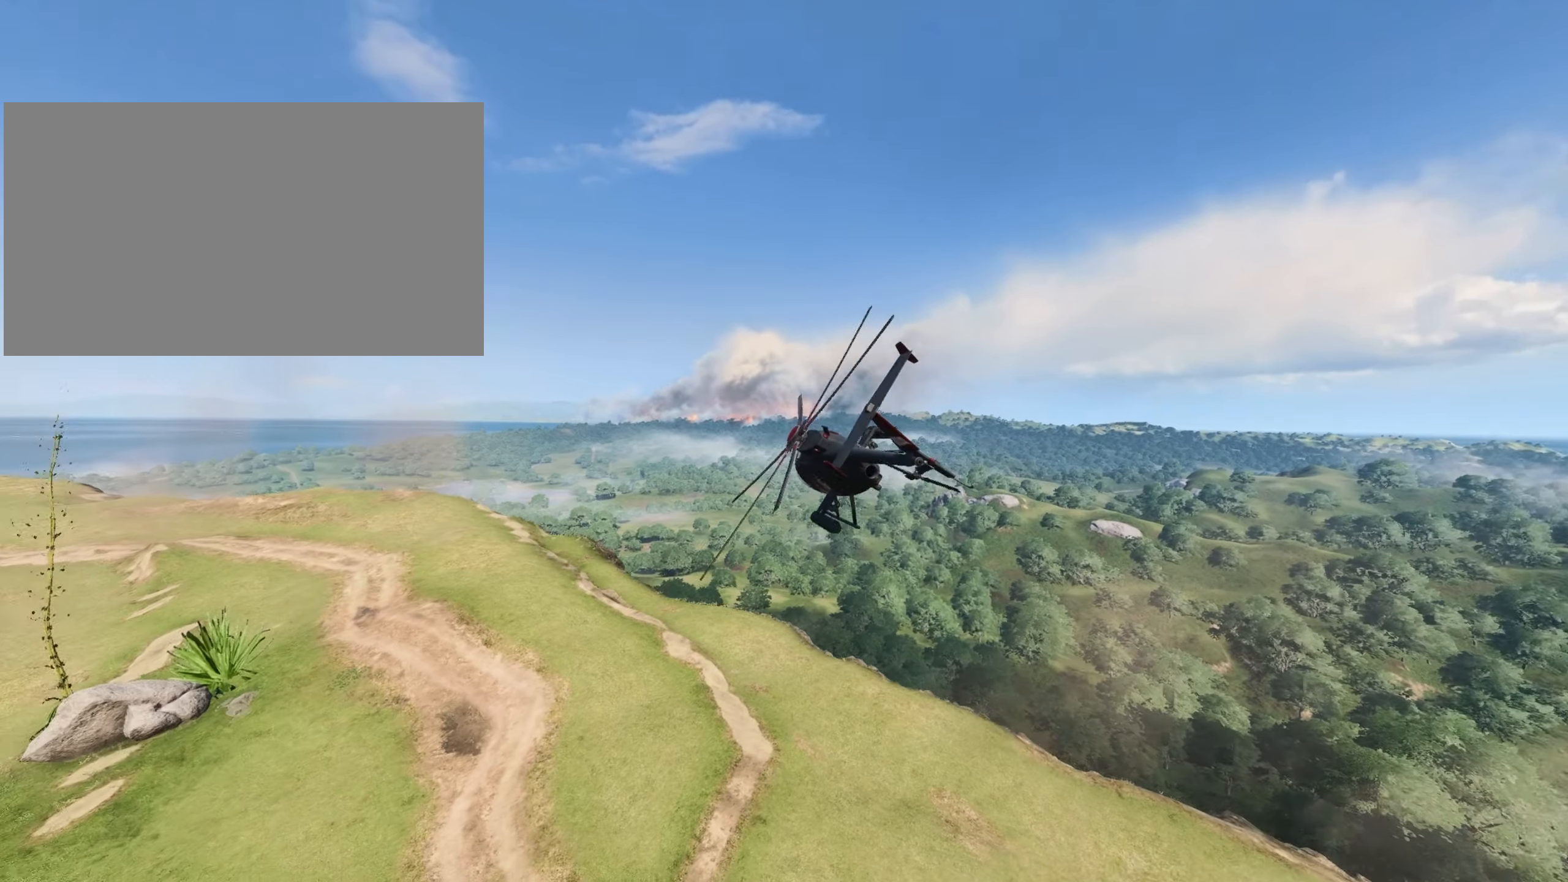
{"dt_ms": 500, "keys": ["a", "s"], "mouse": [], "mouse_move": "still", "events": [[233, "a", "up"], [417, "s", "down"], [467, "a", "down"]]}
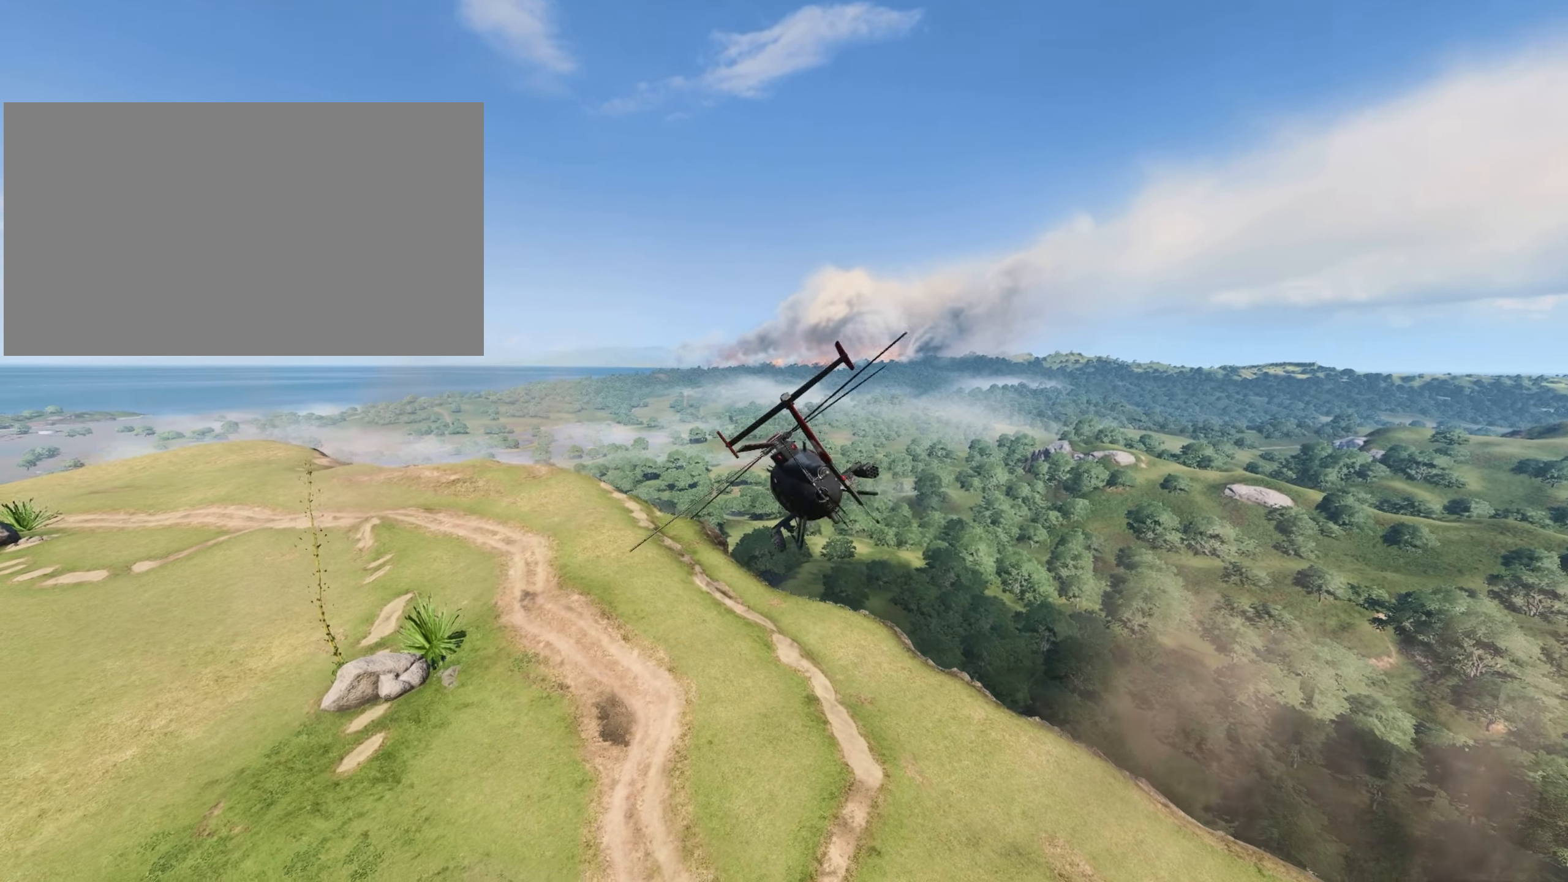
{"dt_ms": 501, "keys": [], "mouse": [], "mouse_move": "still", "events": [[150, "s", "up"], [334, "a", "up"]]}
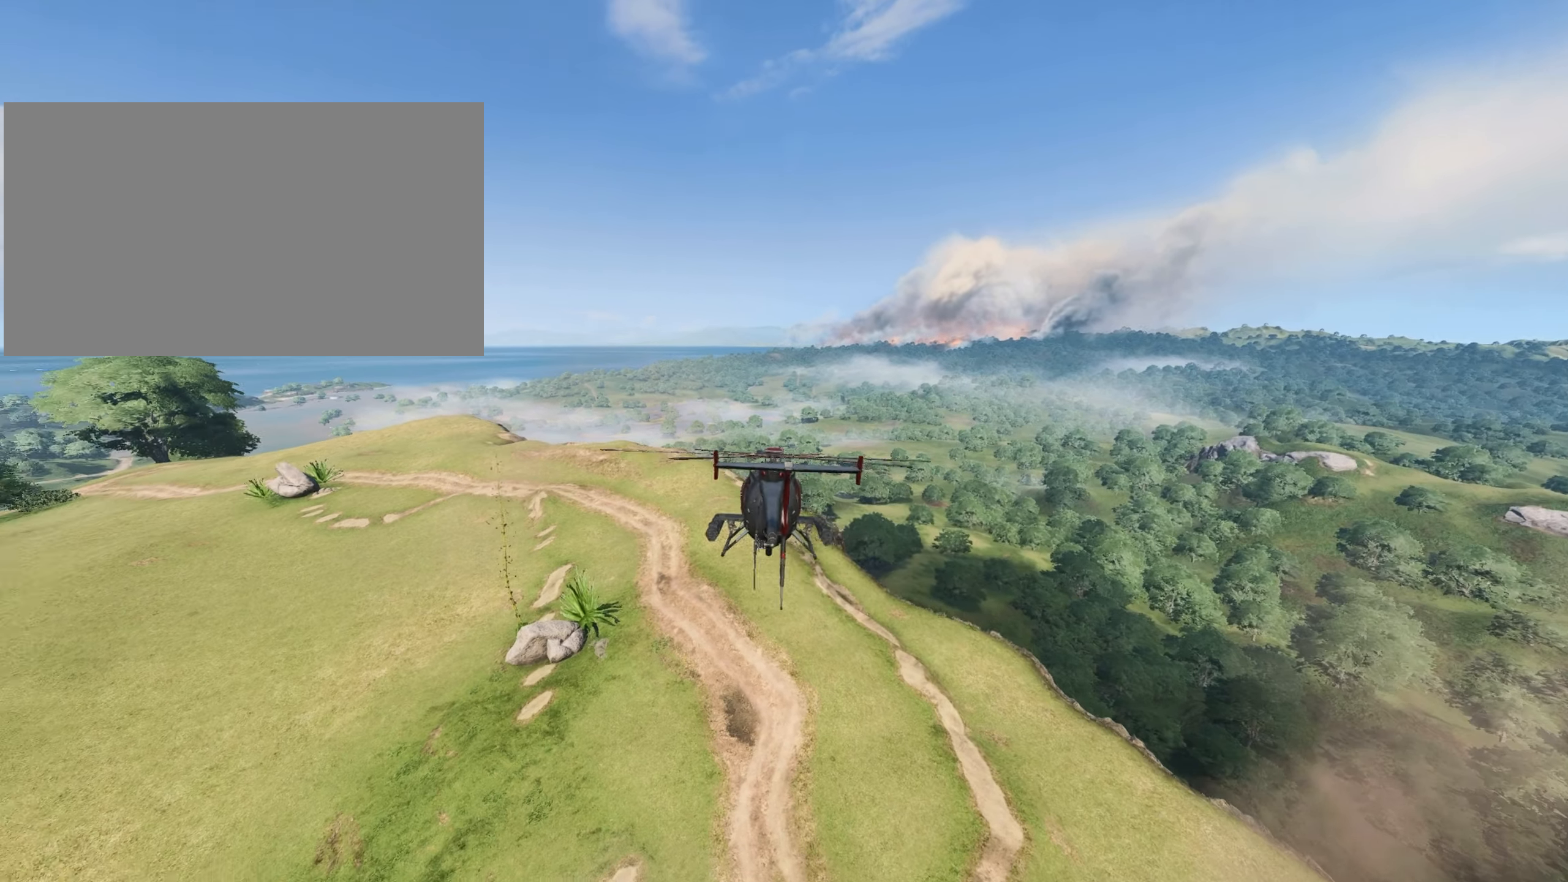
{"dt_ms": 500, "keys": ["w"], "mouse": [], "mouse_move": "still", "events": [[400, "w", "down"]]}
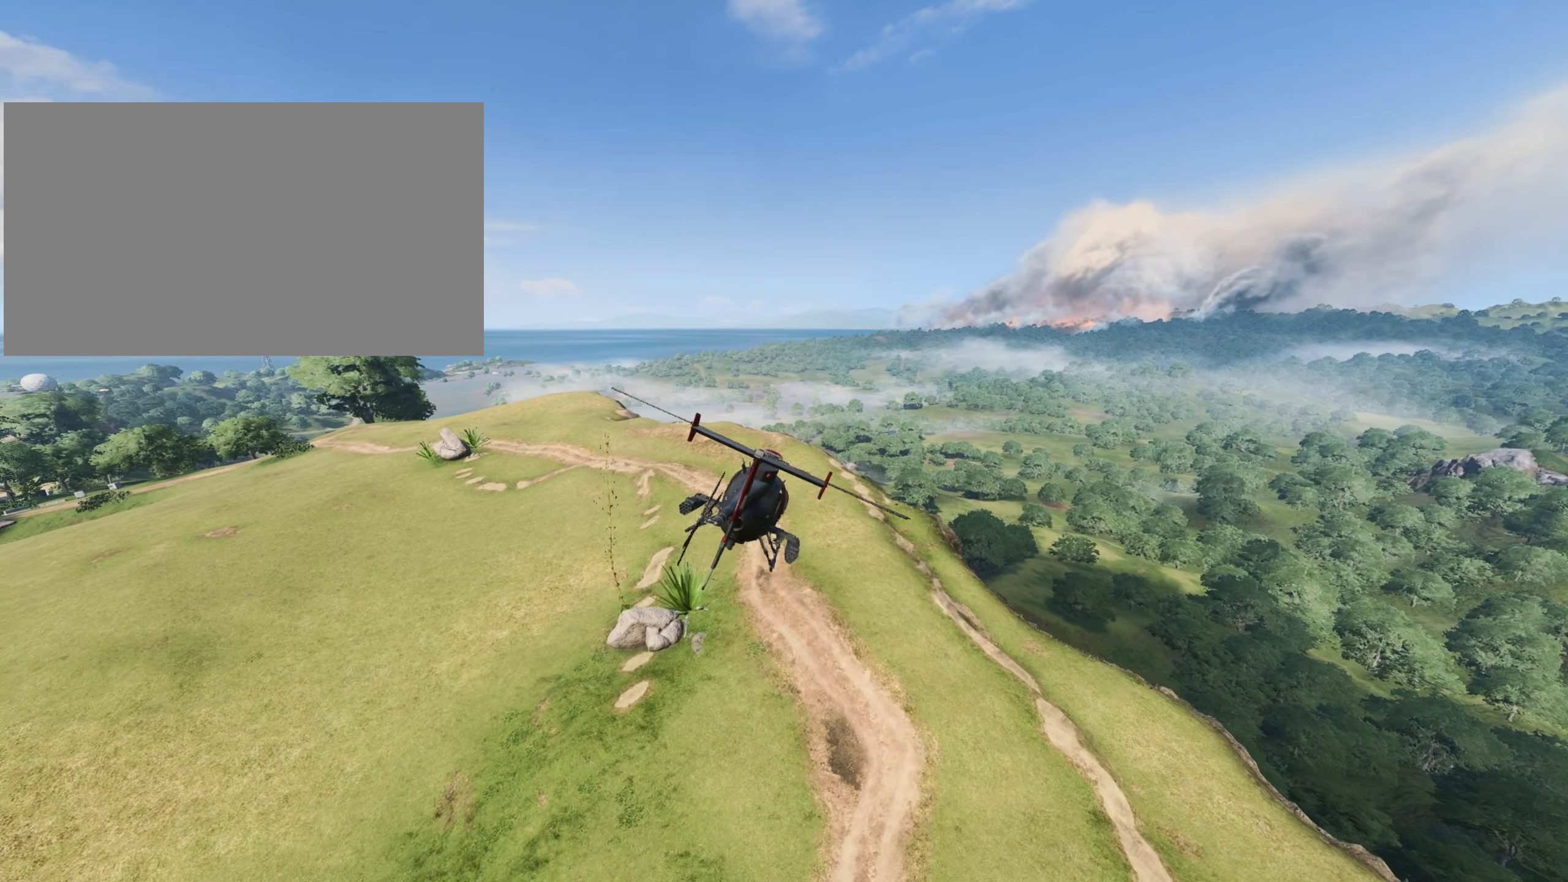
{"dt_ms": 484, "keys": ["a"], "mouse": [], "mouse_move": "still", "events": [[100, "a", "down"], [284, "w", "up"], [317, "a", "up"], [467, "a", "down"]]}
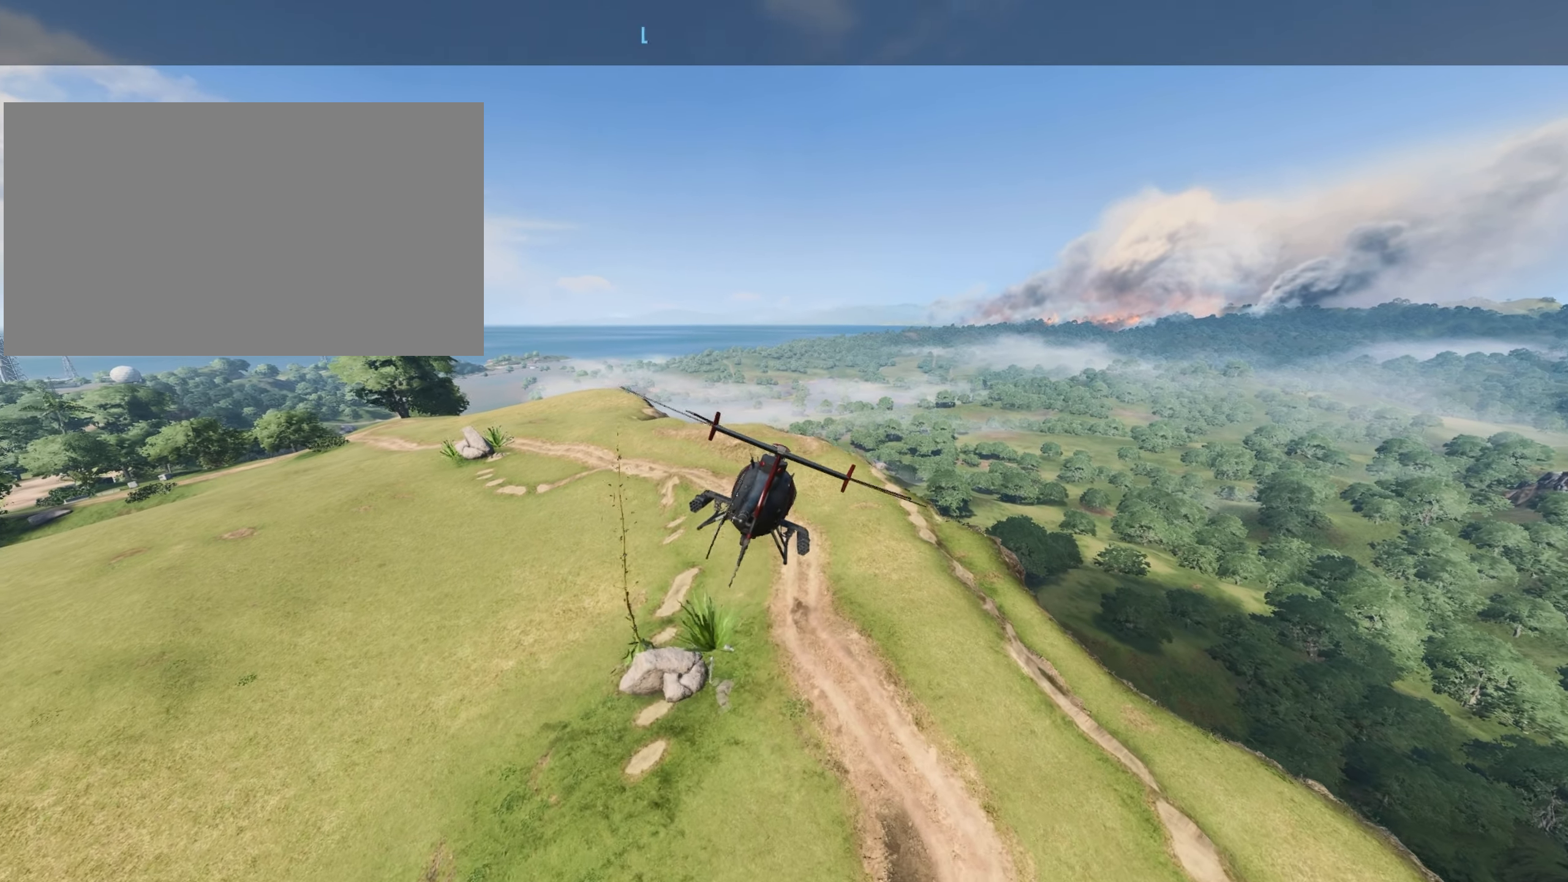
{"dt_ms": 500, "keys": ["s"], "mouse": [], "mouse_move": "still", "events": [[350, "a", "up"], [417, "s", "down"]]}